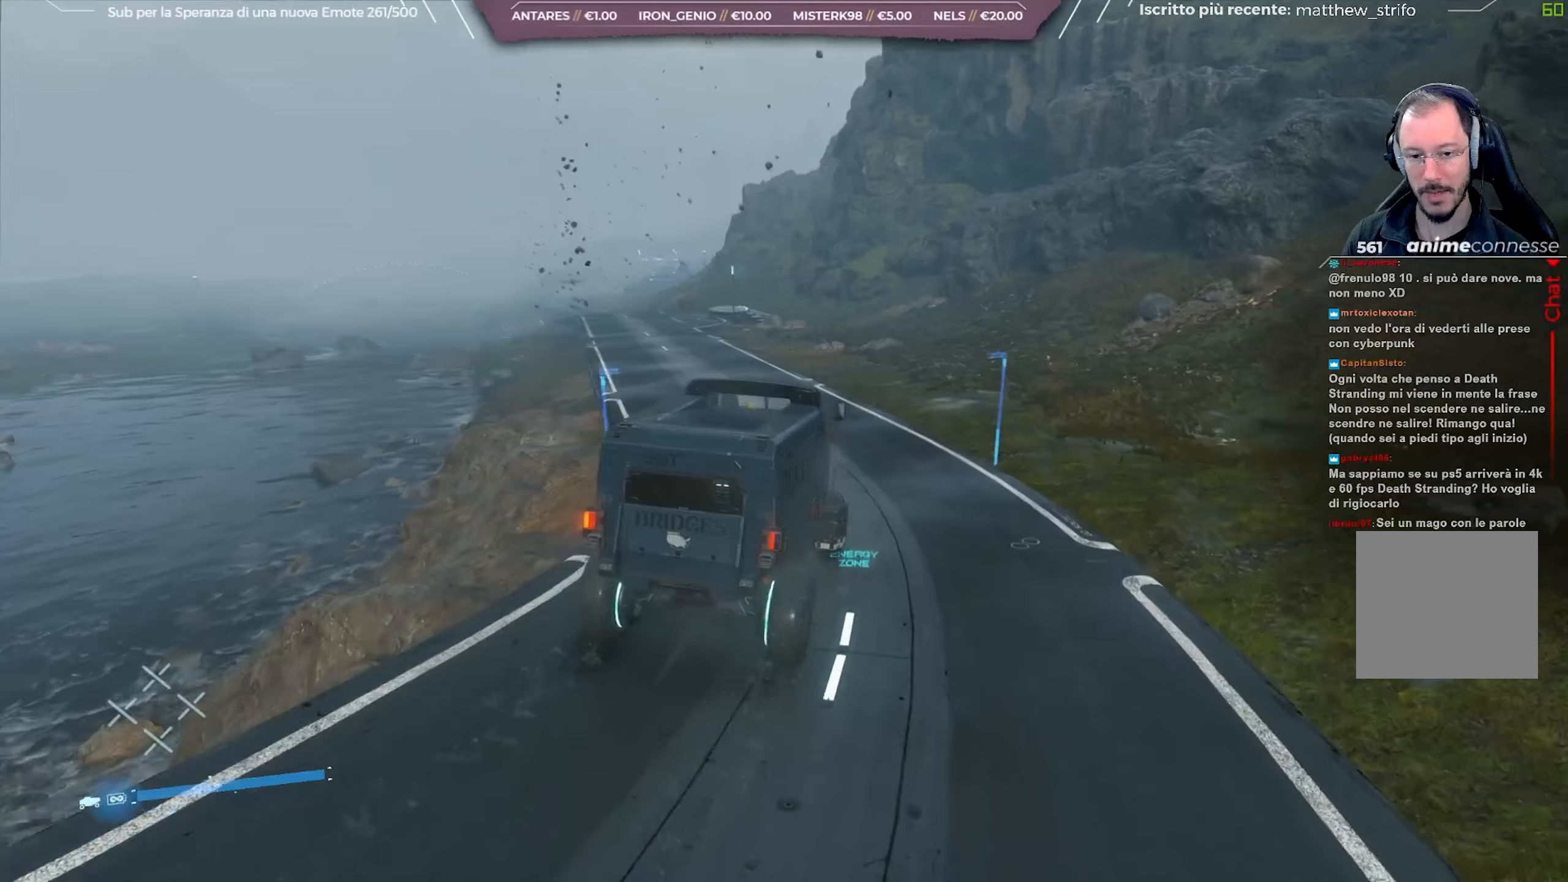
Gameplay with a controller (Xbox layout); each line is a JSON object with the inputs held at the frame after it. "events" lists button and stick changes between this image and that frame as [ms after this image, input, new state], when the widget could be followed in between.
{"buttons": ["R2"], "left_stick": "center", "right_stick": "left", "events": [[333, "left_stick", "center"]]}
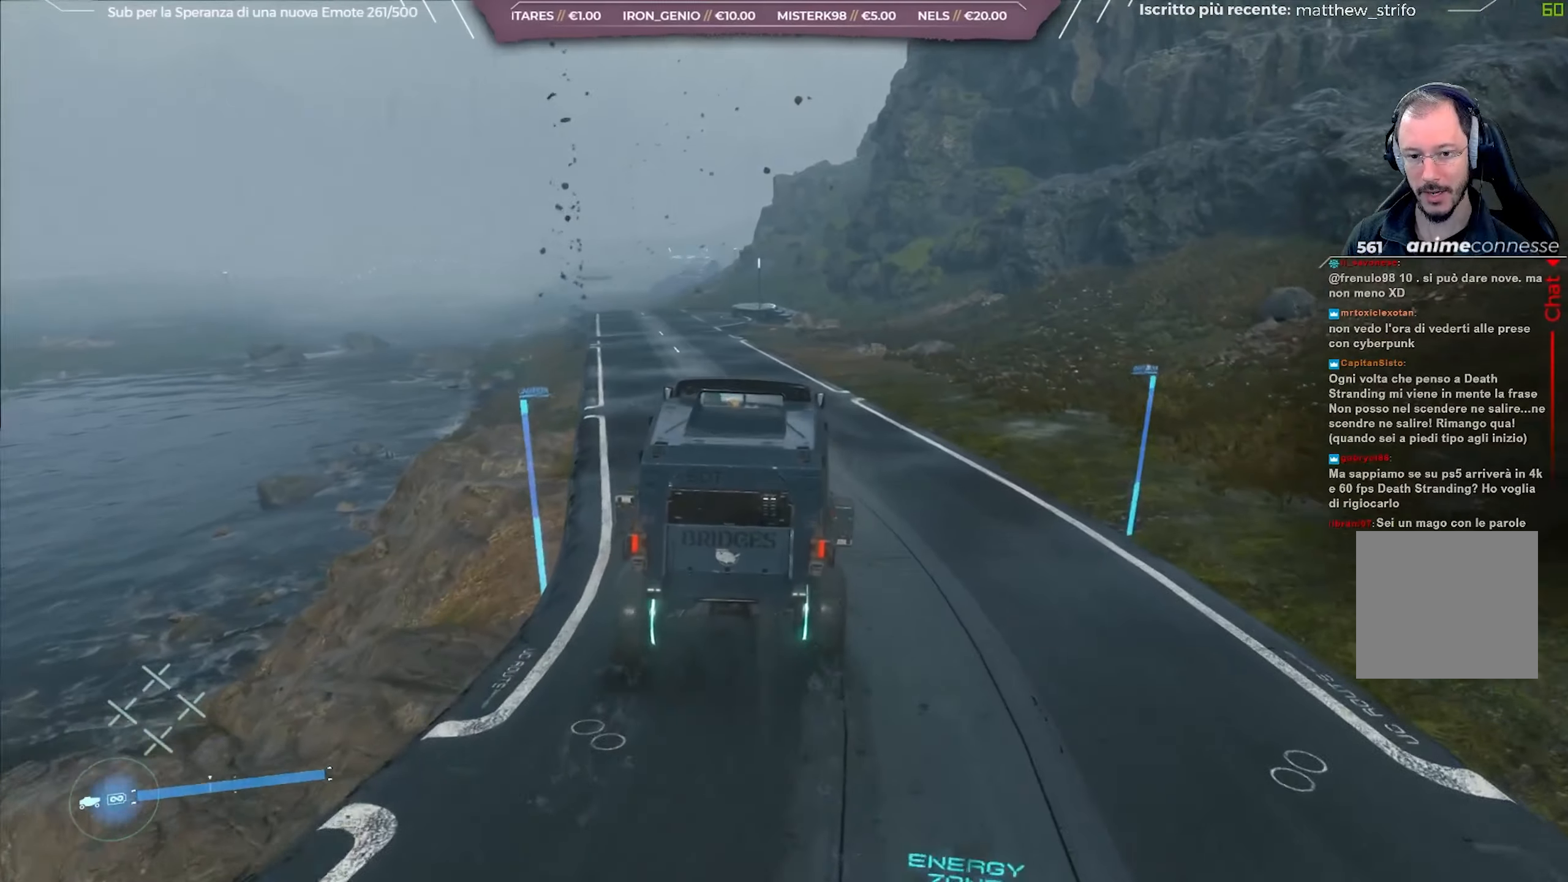
{"buttons": ["R2"], "left_stick": "left", "right_stick": "center", "events": [[167, "left_stick", "left"], [333, "left_stick", "center"], [400, "left_stick", "left"], [483, "right_stick", "center"]]}
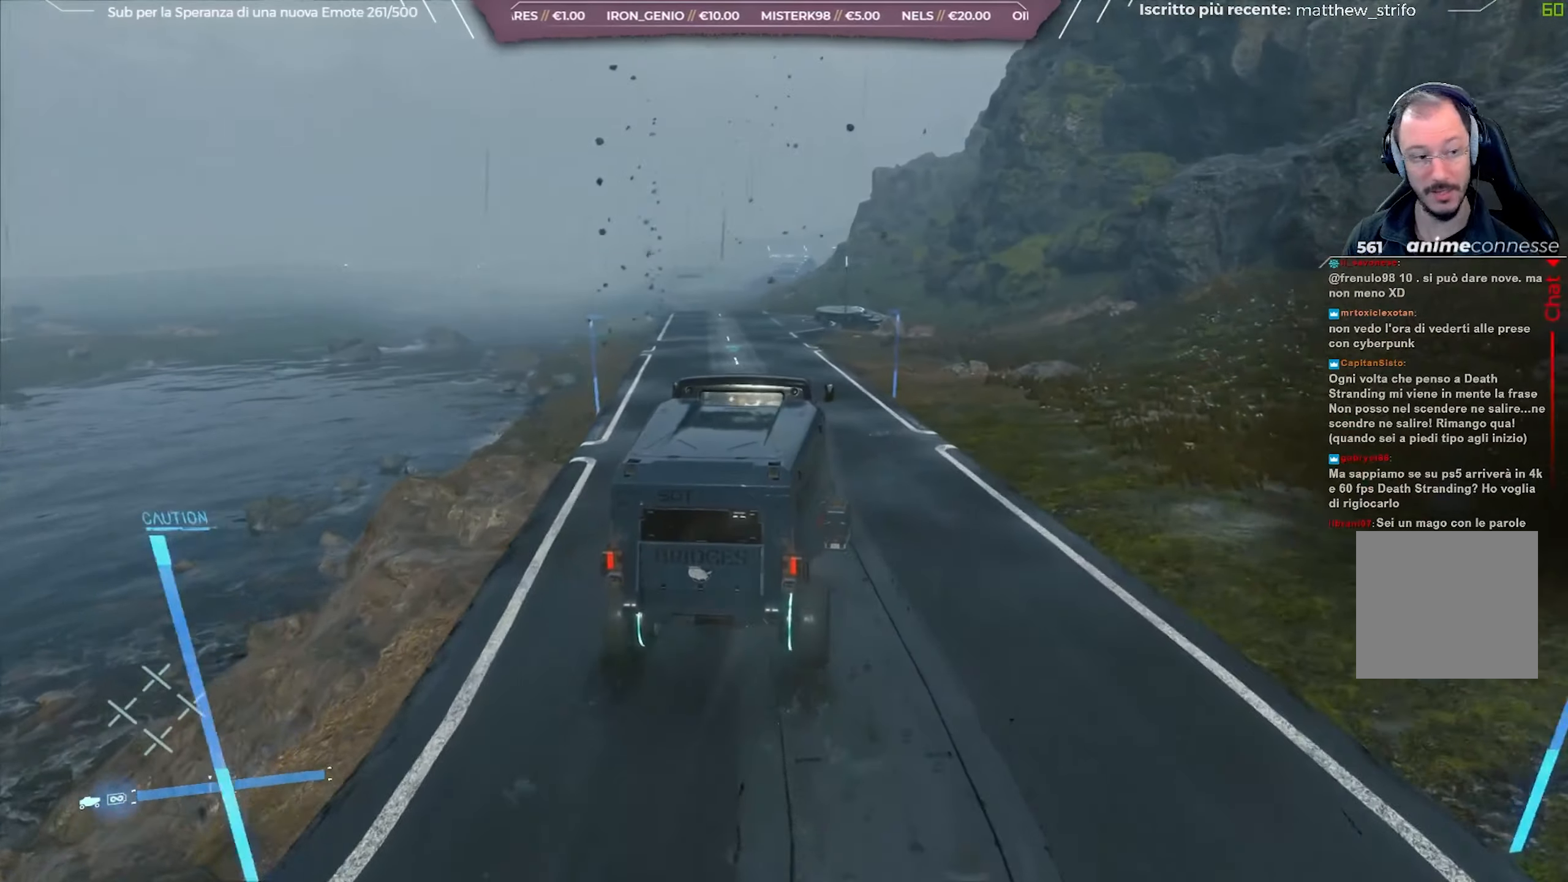
{"buttons": ["R2"], "left_stick": "center", "right_stick": "center", "events": [[67, "left_stick", "center"], [150, "left_stick", "left"], [217, "right_stick", "down"], [283, "left_stick", "center"], [350, "right_stick", "center"]]}
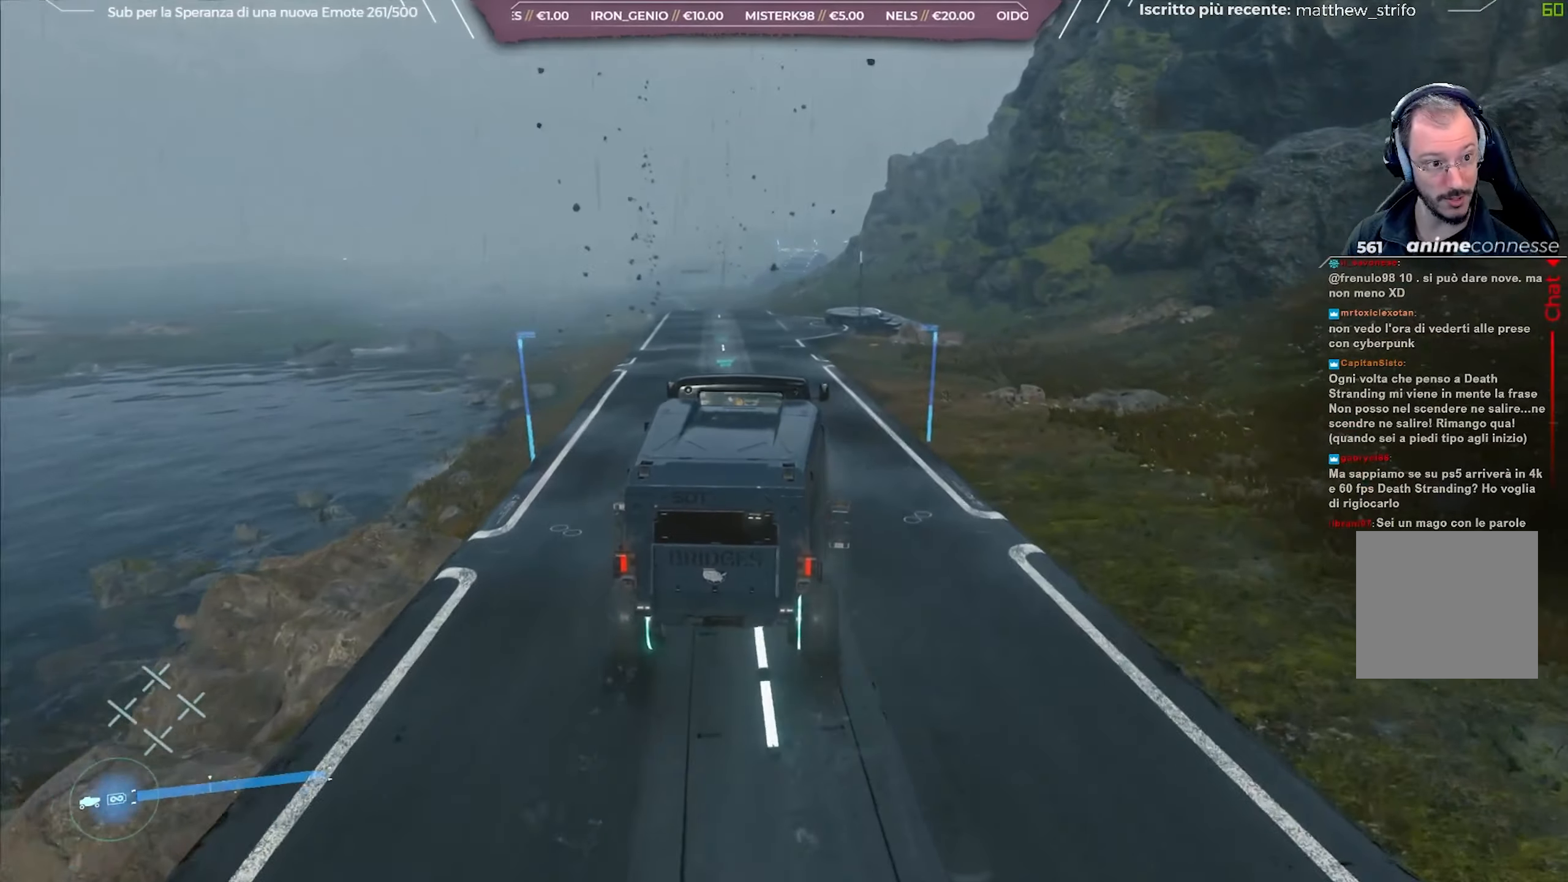
{"buttons": ["R2"], "left_stick": "center", "right_stick": "center", "events": [[83, "left_stick", "left"], [233, "left_stick", "center"], [283, "left_stick", "left"], [433, "left_stick", "center"]]}
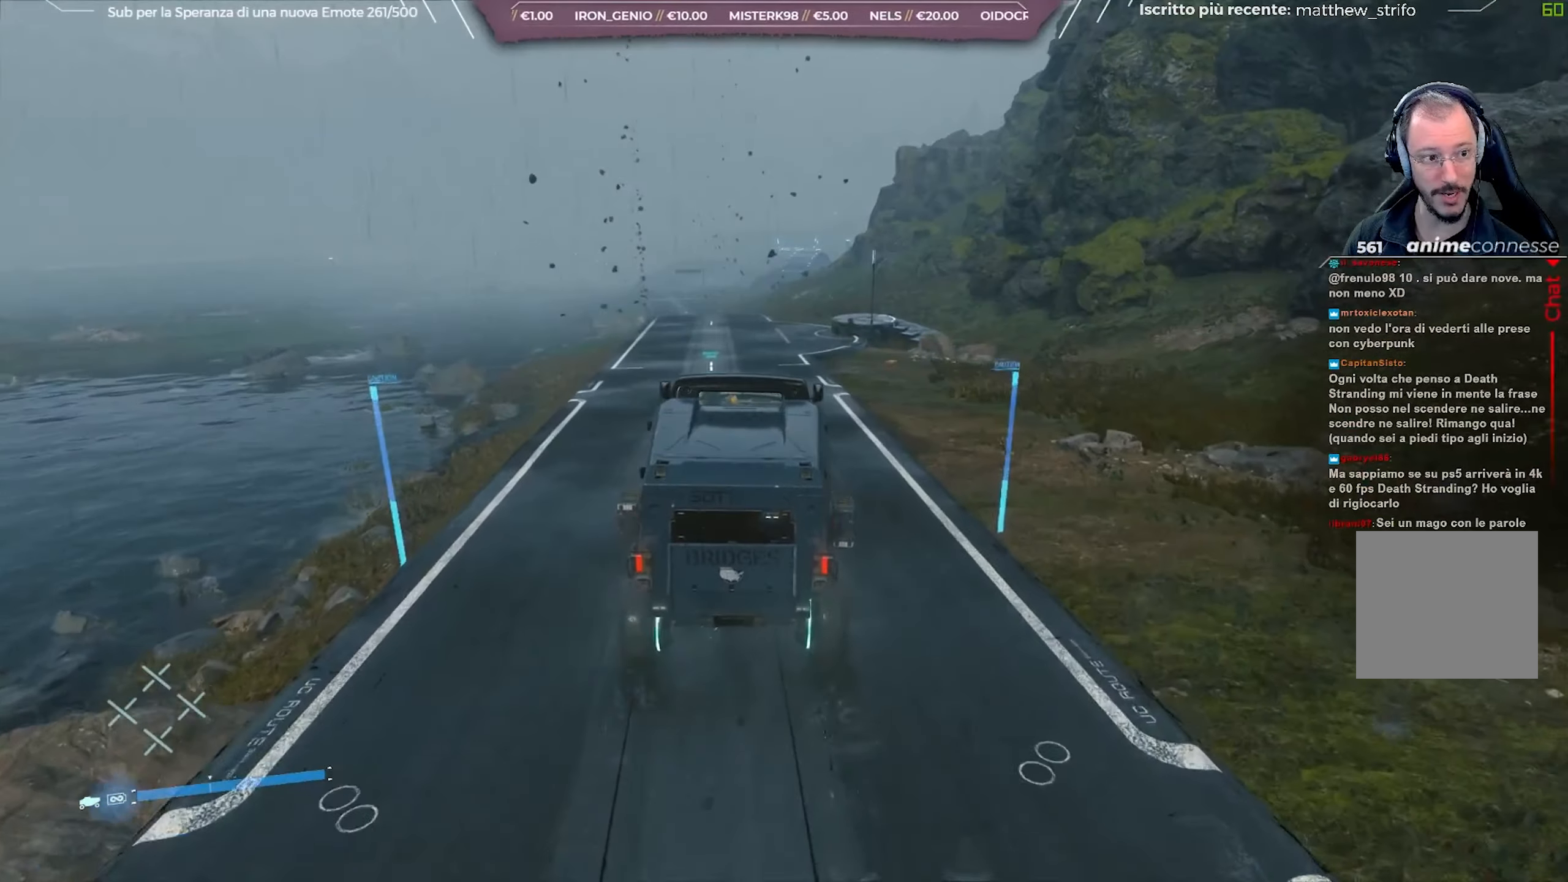
{"buttons": ["R2"], "left_stick": "left", "right_stick": "down", "events": [[50, "left_stick", "left"], [200, "left_stick", "center"], [267, "left_stick", "left"], [433, "right_stick", "down"]]}
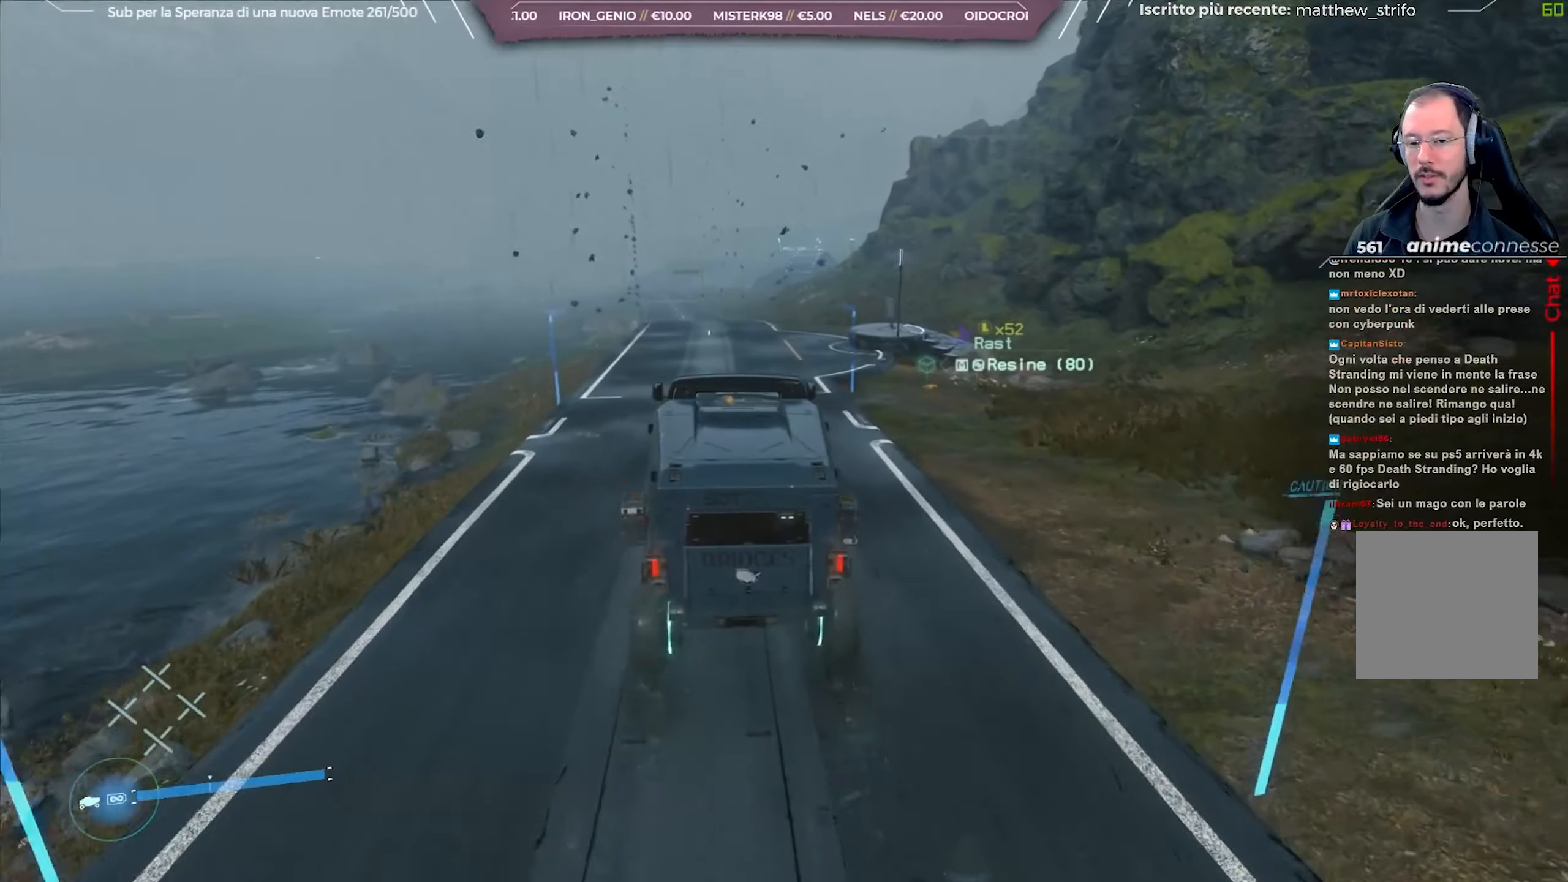
{"buttons": ["R2"], "left_stick": "center", "right_stick": "center", "events": [[17, "left_stick", "center"], [67, "right_stick", "center"]]}
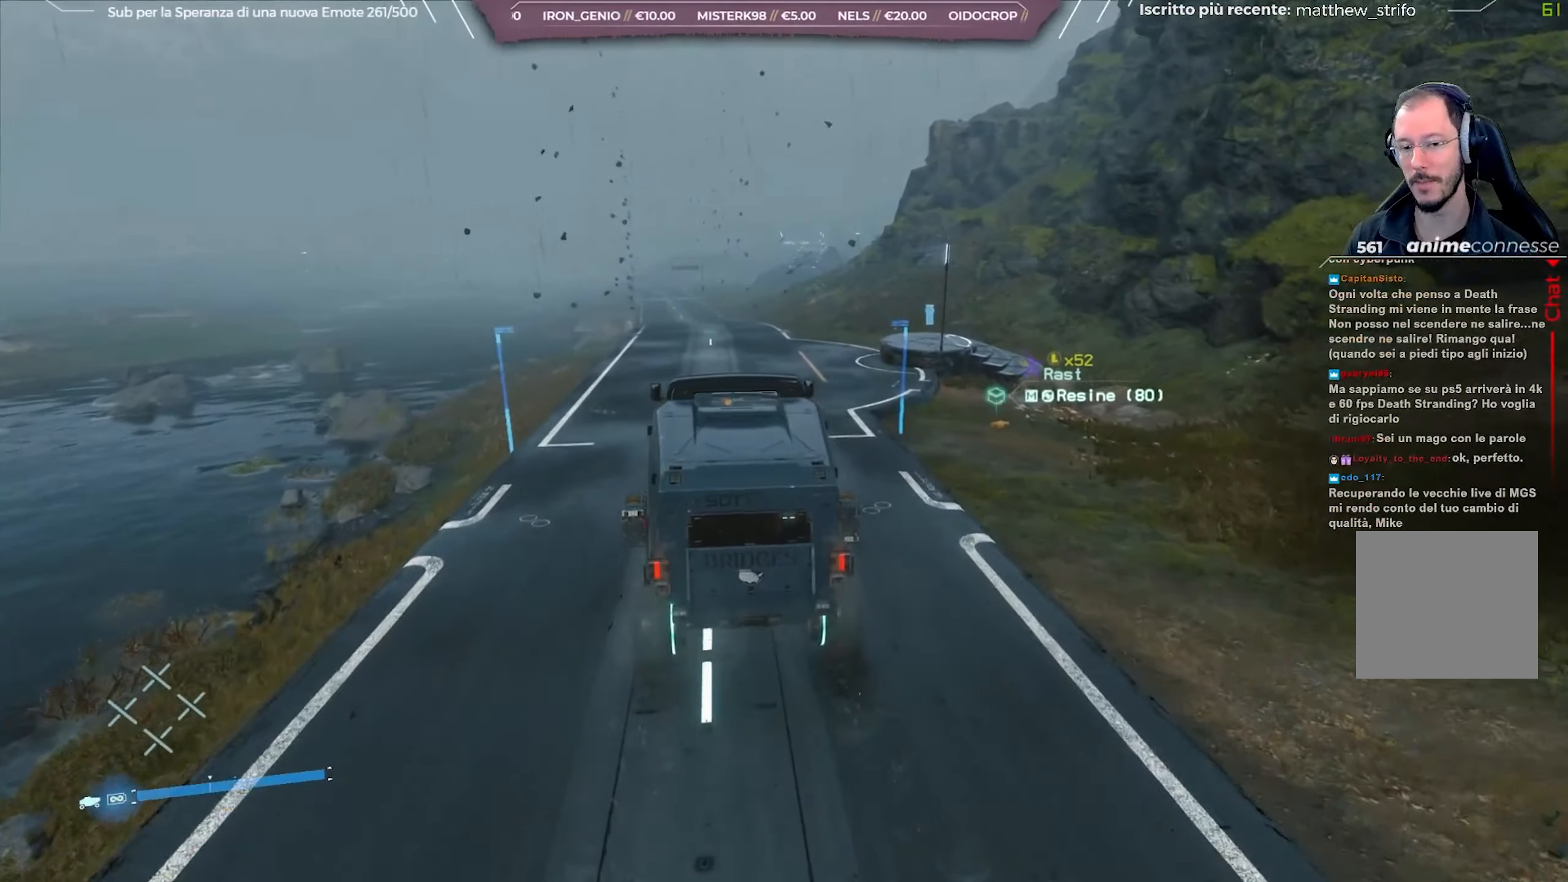
{"buttons": ["R2"], "left_stick": "center", "right_stick": "center", "events": [[83, "left_stick", "left"], [233, "left_stick", "center"], [233, "right_stick", "left"], [367, "right_stick", "center"]]}
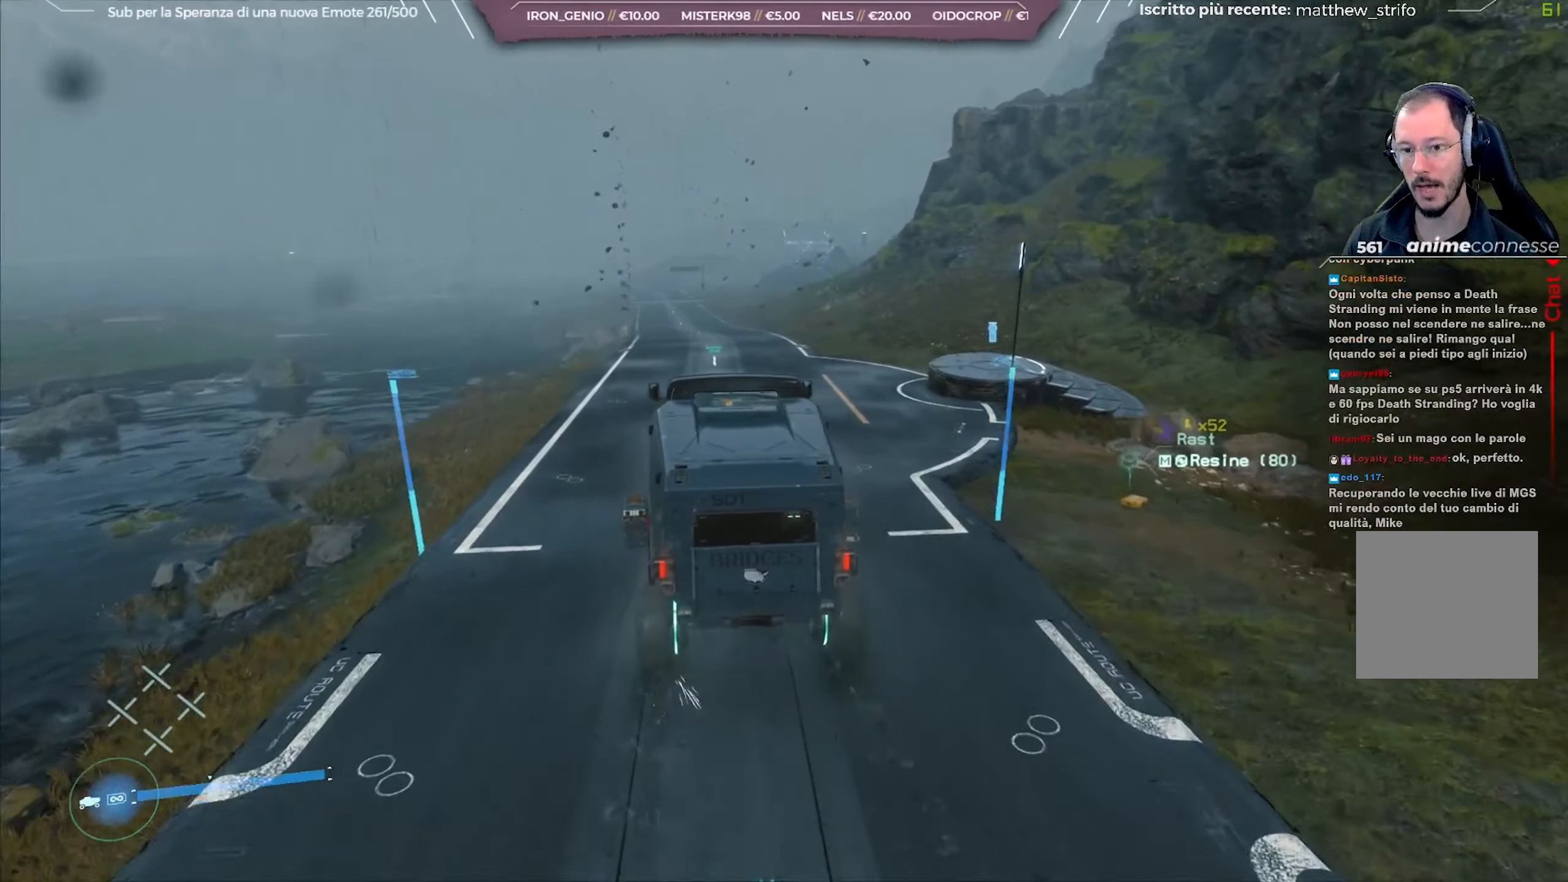
{"buttons": ["R2"], "left_stick": "center", "right_stick": "center", "events": []}
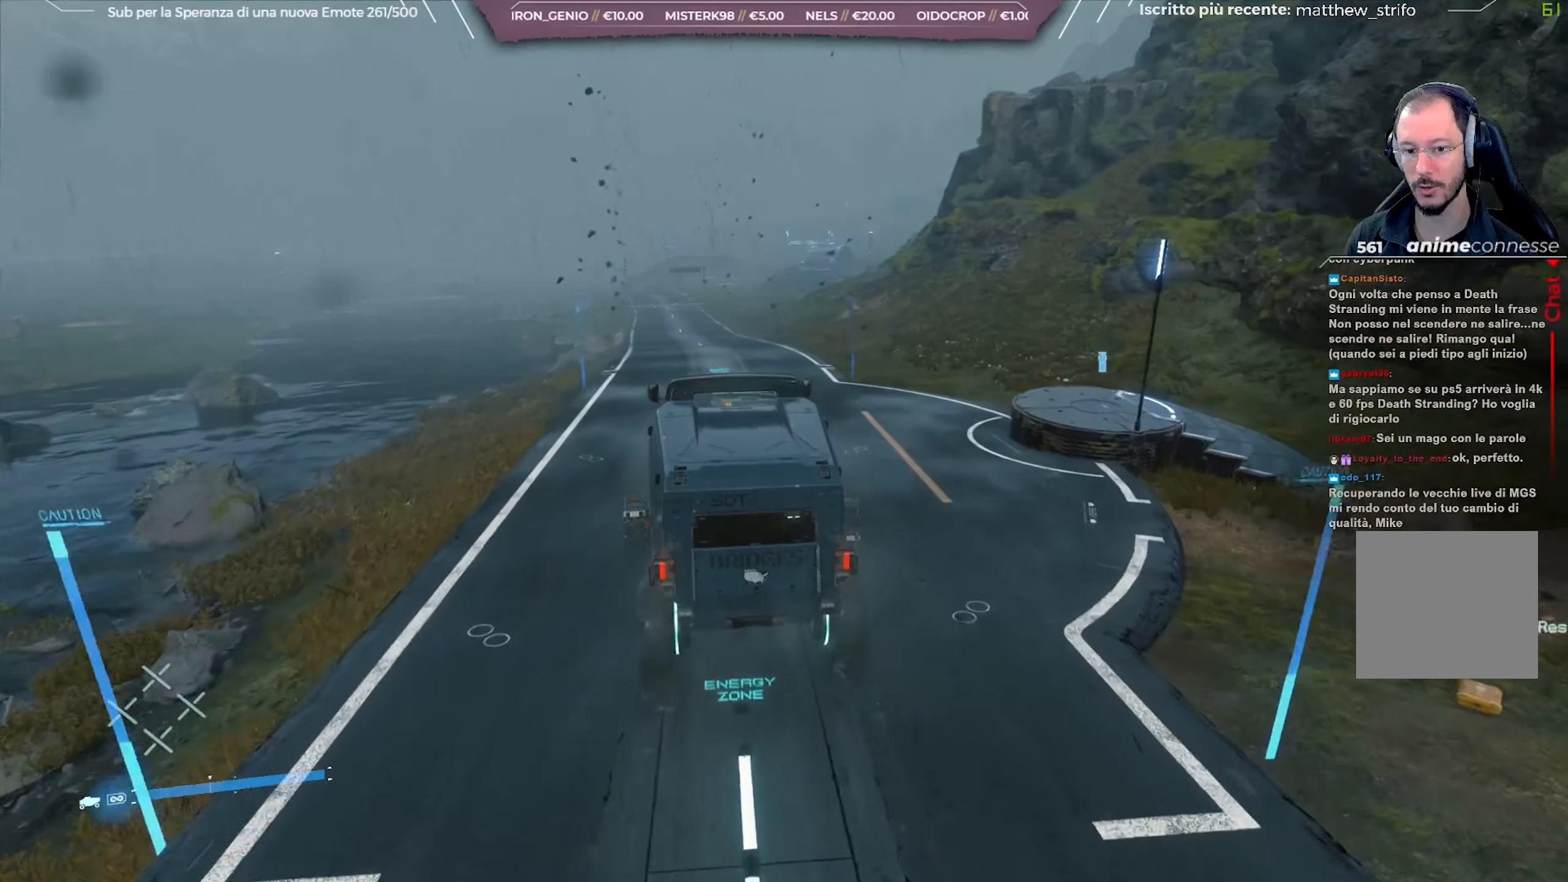
{"buttons": ["R2"], "left_stick": "center", "right_stick": "center", "events": [[50, "right_stick", "left"], [133, "right_stick", "center"]]}
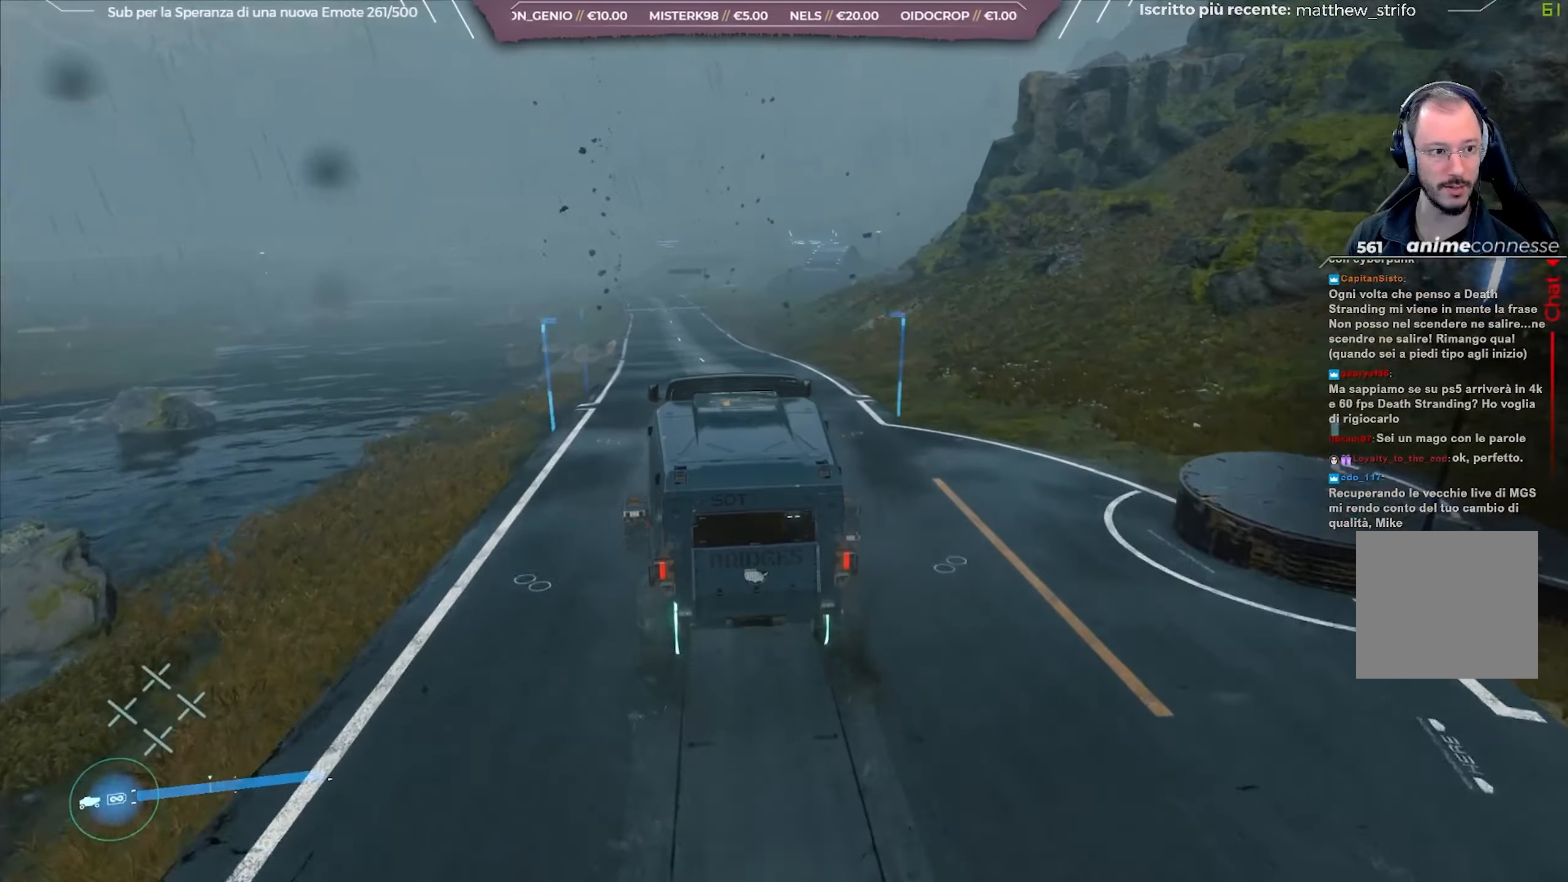
{"buttons": ["R2"], "left_stick": "center", "right_stick": "center", "events": [[233, "left_stick", "left"], [383, "left_stick", "center"]]}
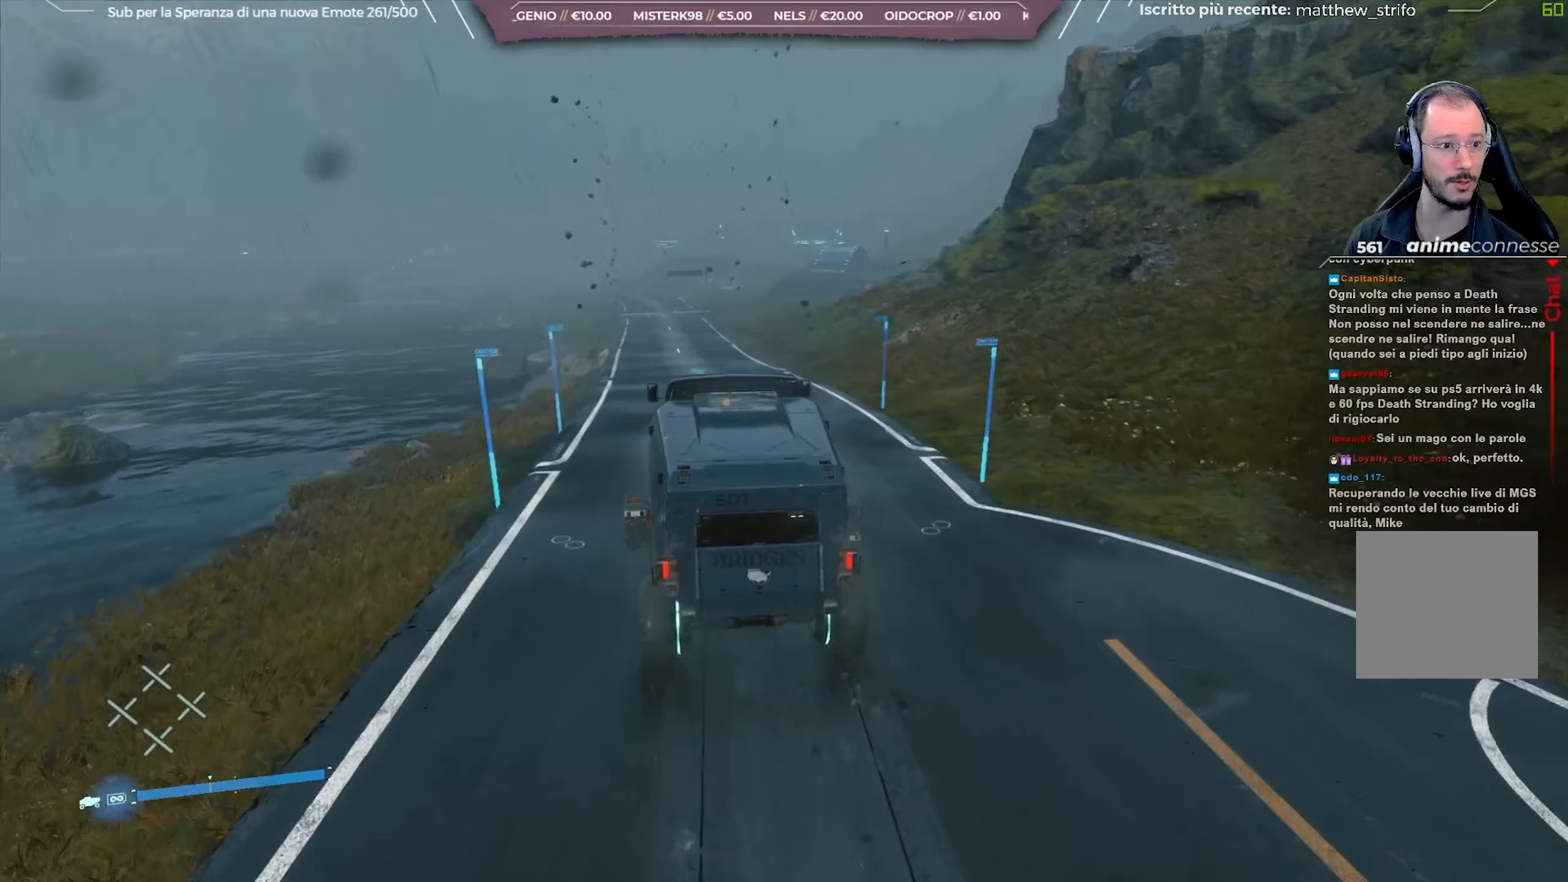
{"buttons": ["R2"], "left_stick": "center", "right_stick": "left", "events": [[367, "right_stick", "left"]]}
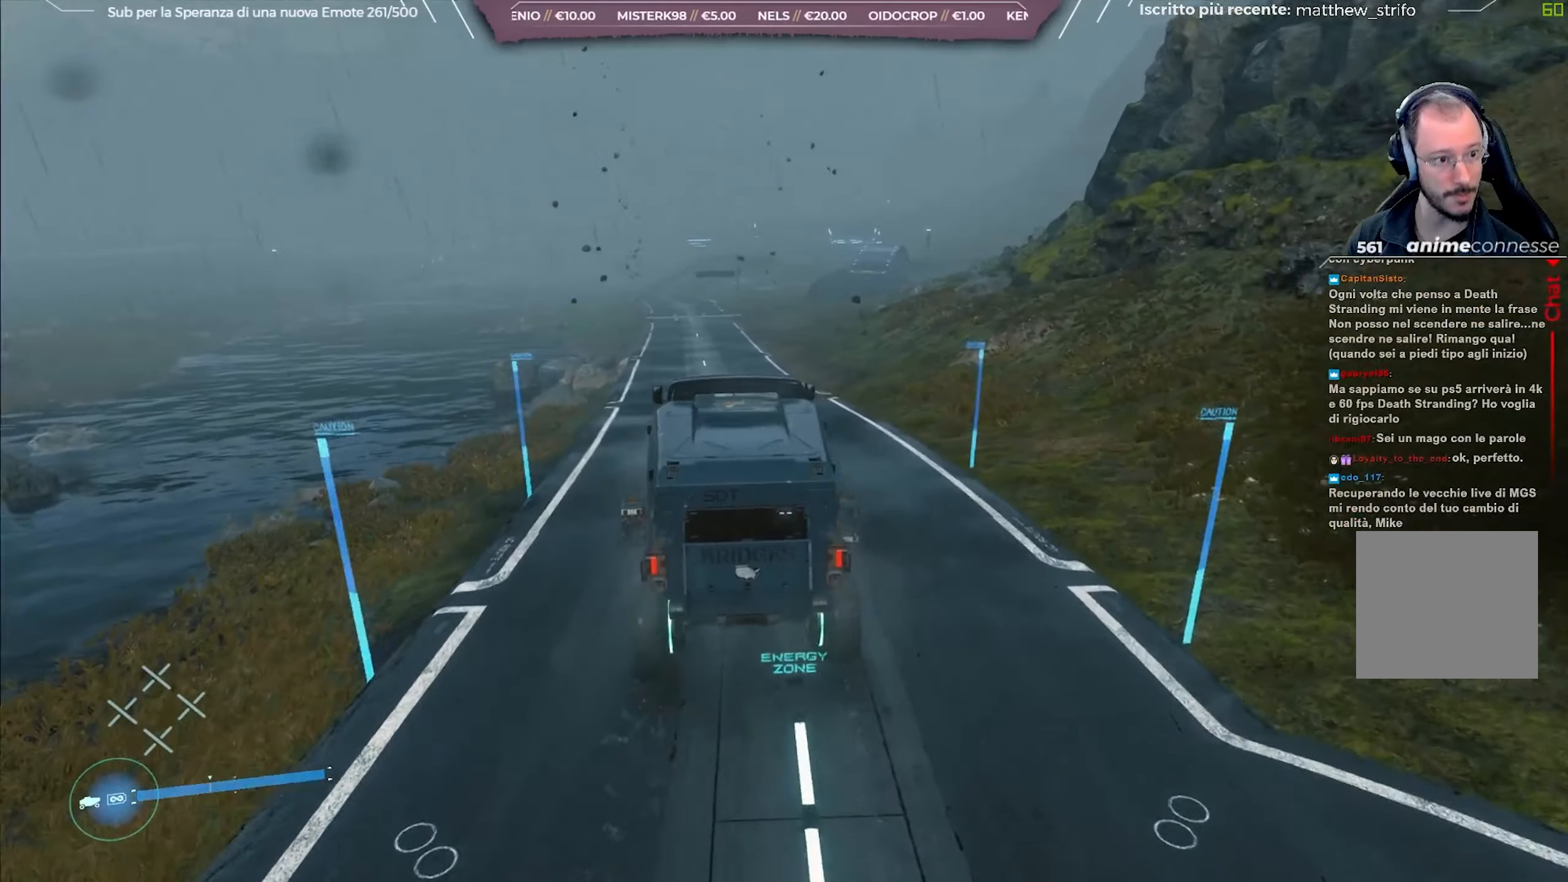
{"buttons": ["R2"], "left_stick": "center", "right_stick": "down", "events": [[33, "right_stick", "center"], [383, "right_stick", "down"]]}
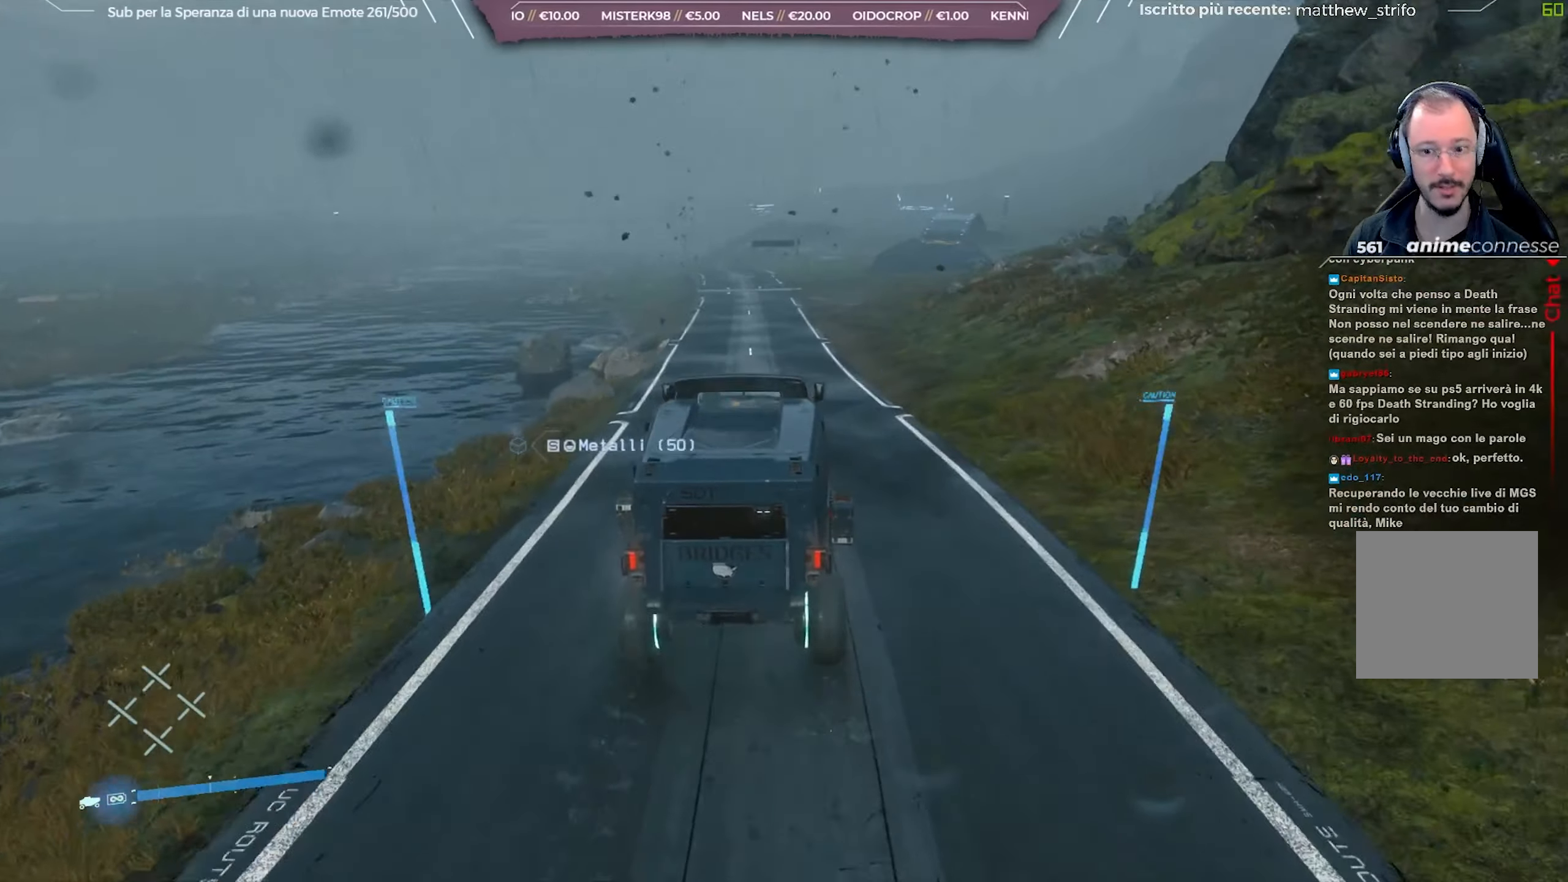
{"buttons": ["R2"], "left_stick": "left", "right_stick": "center", "events": [[67, "right_stick", "center"], [83, "left_stick", "left"], [217, "left_stick", "center"], [350, "left_stick", "left"]]}
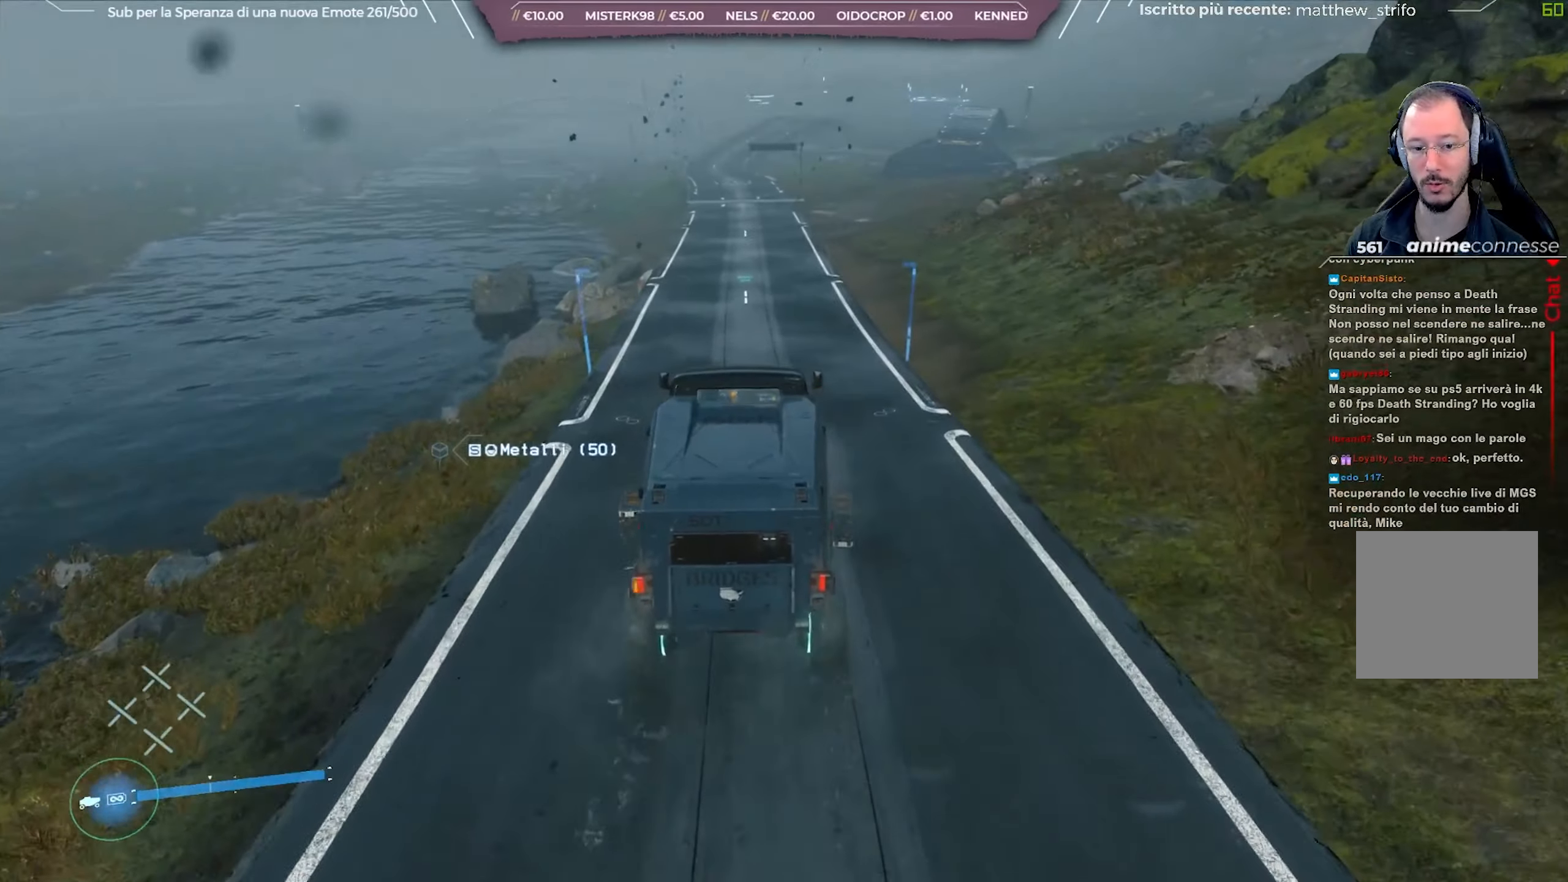
{"buttons": ["R2"], "left_stick": "center", "right_stick": "center", "events": [[17, "left_stick", "center"], [33, "right_stick", "up"], [183, "right_stick", "center"], [433, "right_stick", "up"], [500, "right_stick", "center"]]}
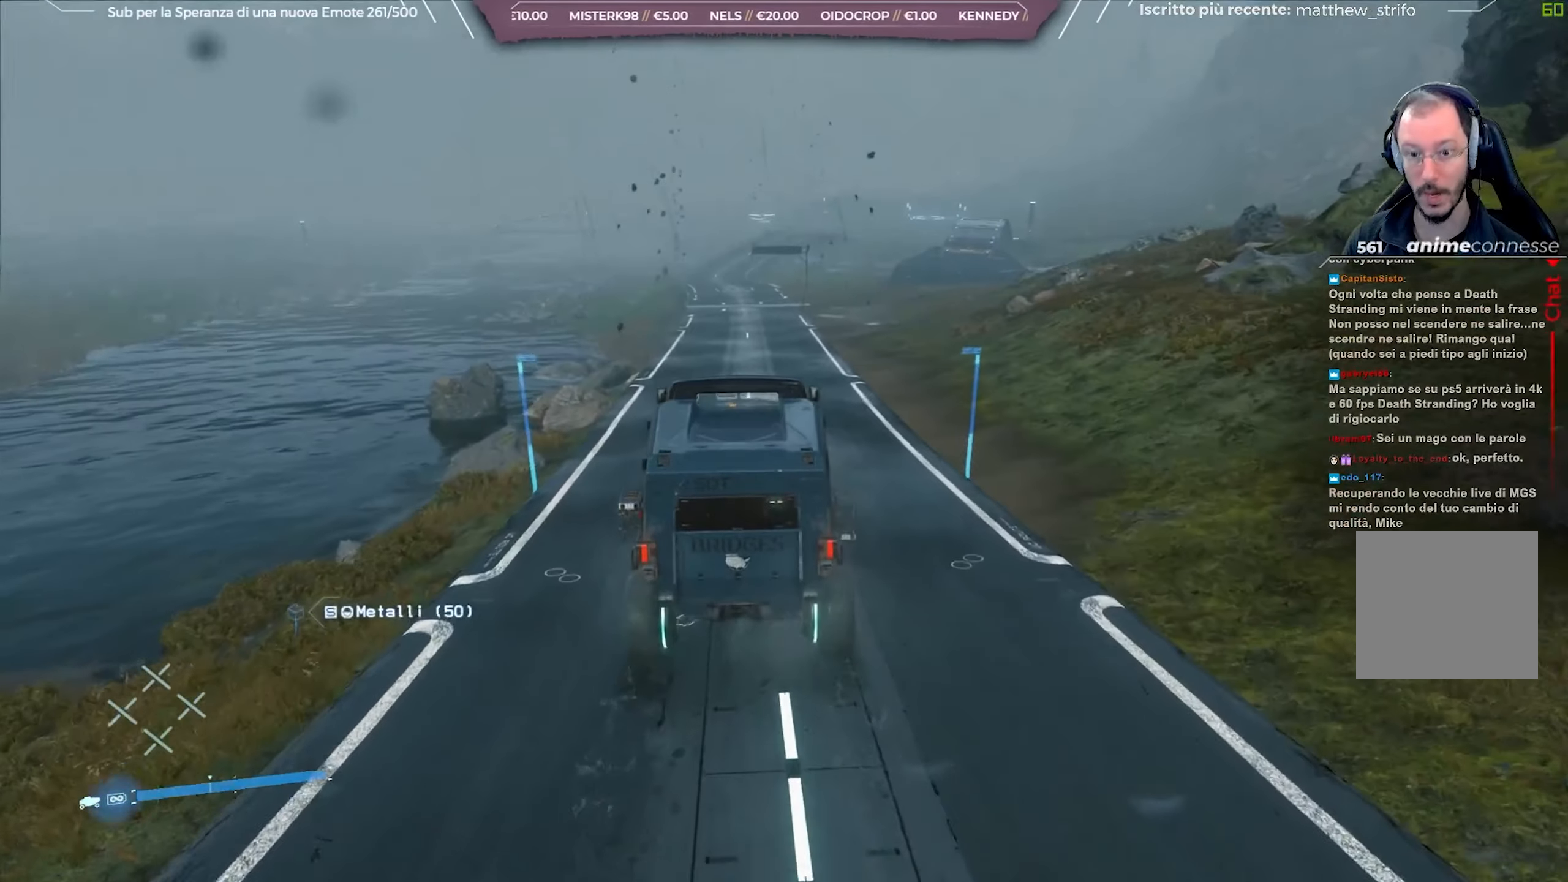
{"buttons": ["R2"], "left_stick": "center", "right_stick": "center", "events": []}
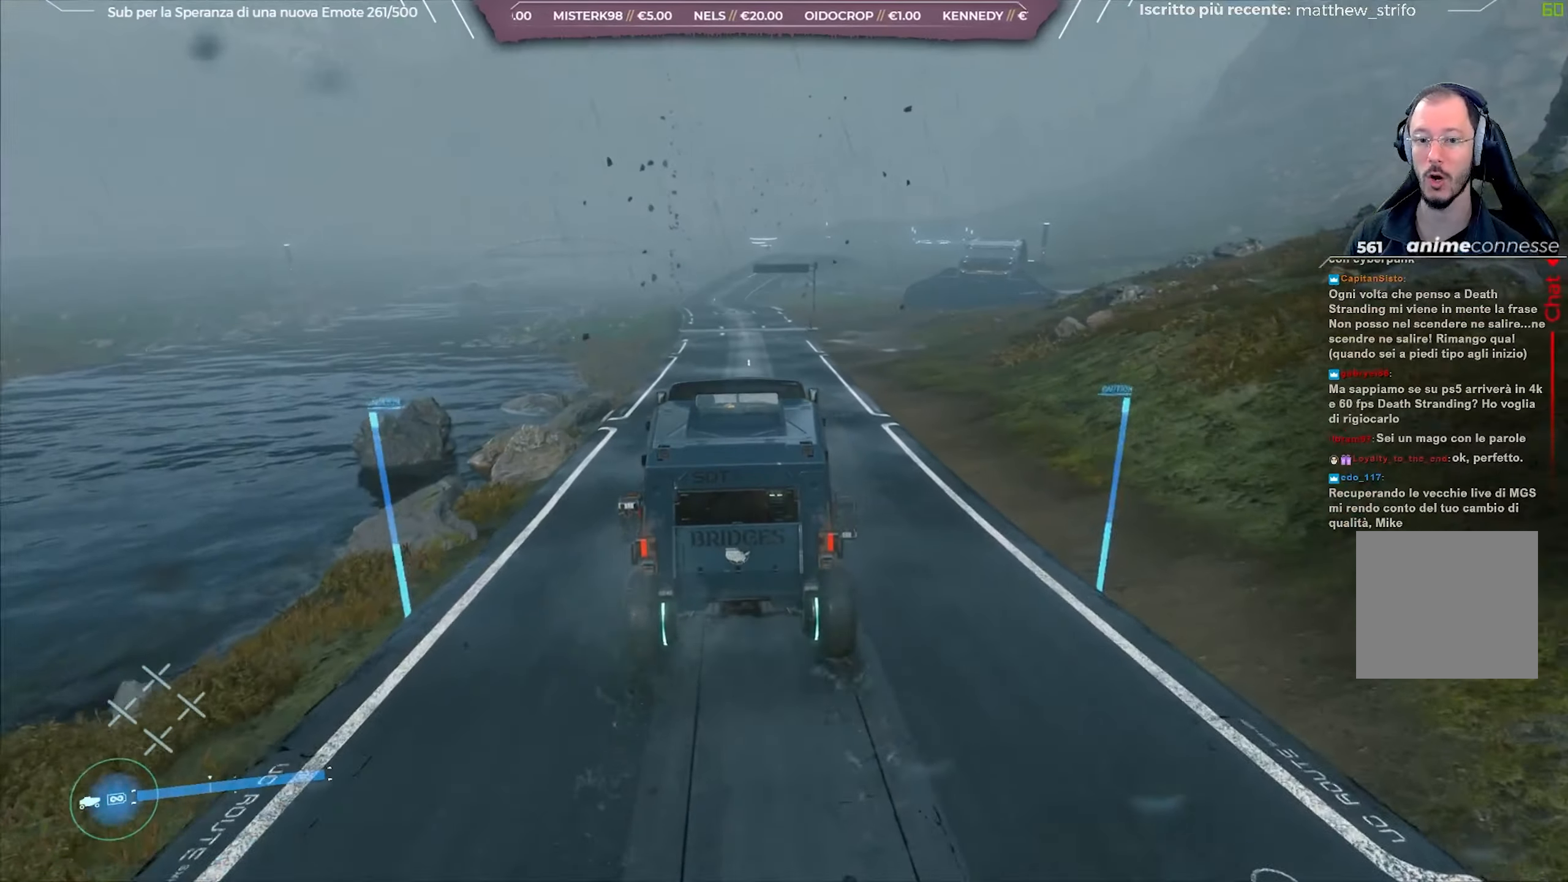
{"buttons": ["R2"], "left_stick": "center", "right_stick": "center", "events": [[317, "left_stick", "left"], [450, "left_stick", "center"]]}
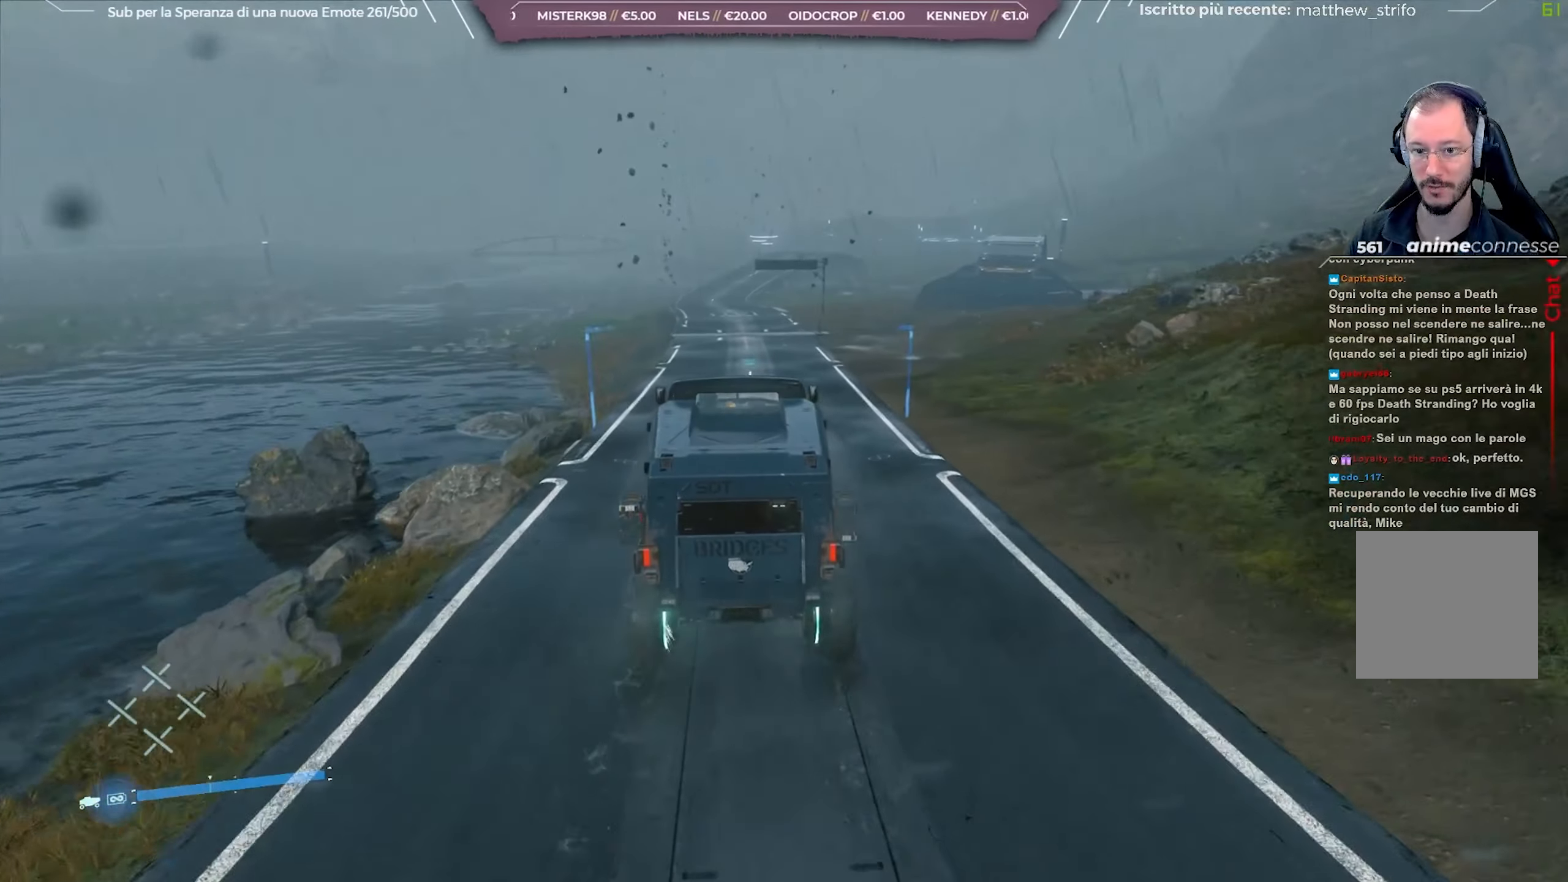
{"buttons": ["R2"], "left_stick": "left", "right_stick": "center", "events": [[433, "left_stick", "left"]]}
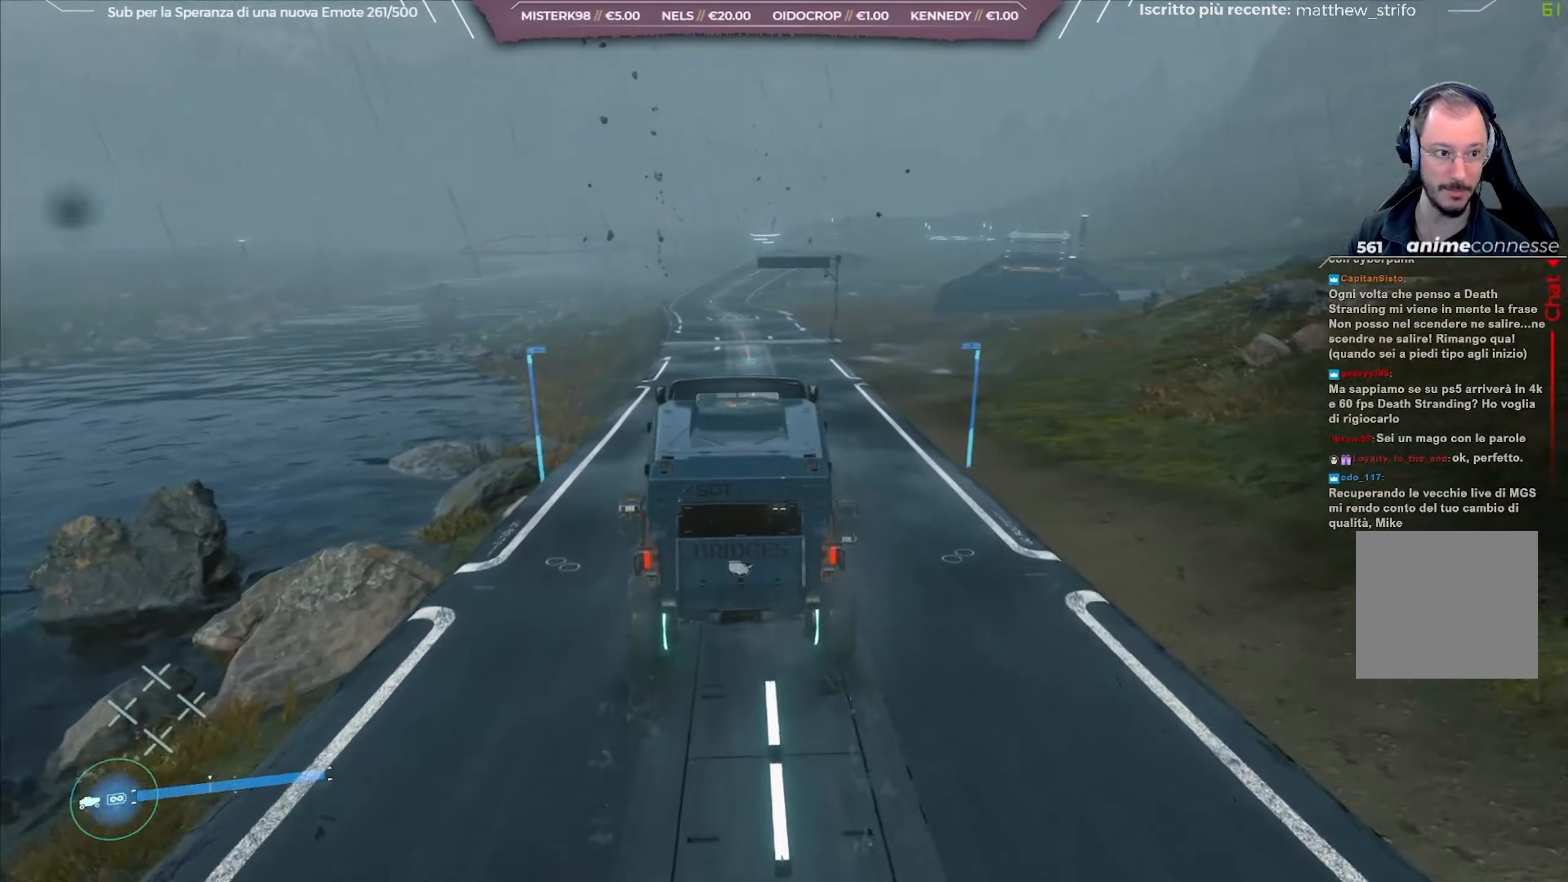
{"buttons": ["R2"], "left_stick": "center", "right_stick": "center", "events": [[83, "left_stick", "center"]]}
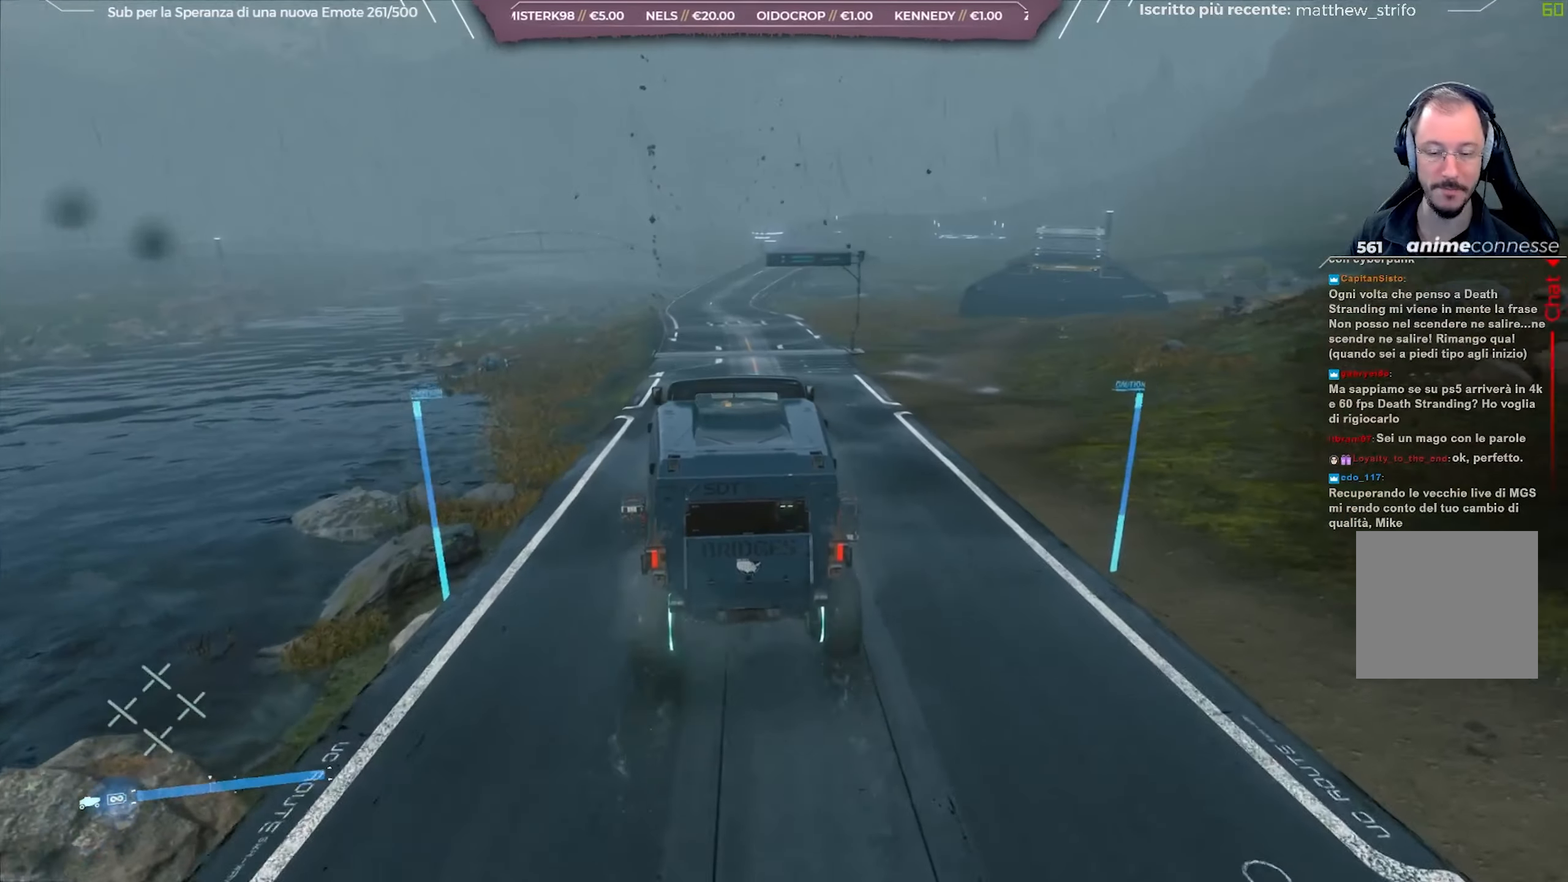
{"buttons": ["R2"], "left_stick": "center", "right_stick": "center", "events": [[200, "right_stick", "right"], [367, "right_stick", "center"]]}
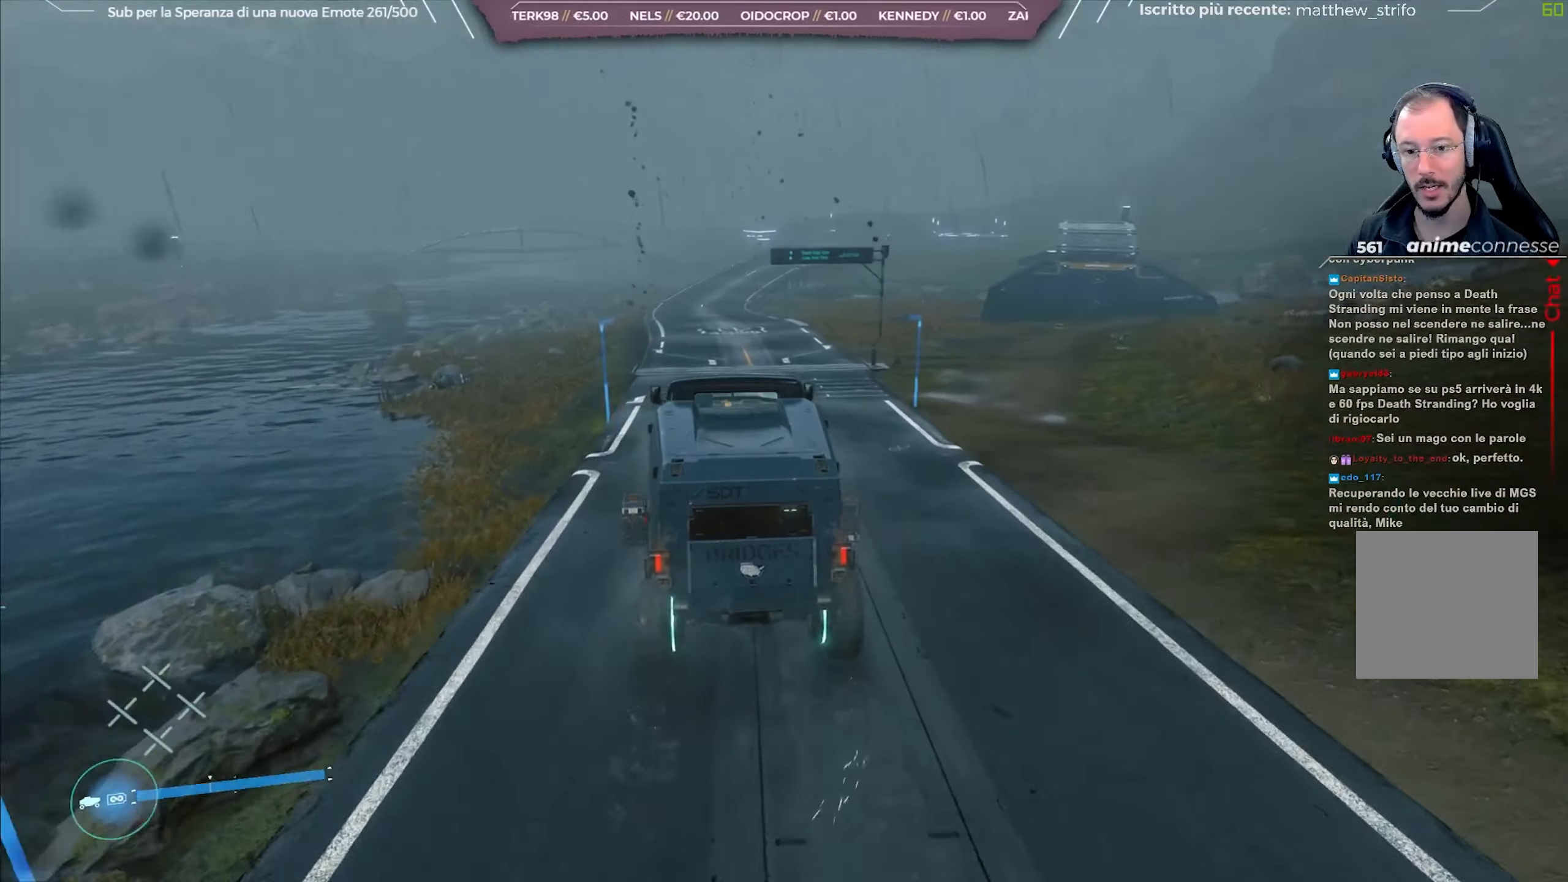
{"buttons": ["R2"], "left_stick": "center", "right_stick": "right", "events": [[300, "left_stick", "right"], [367, "right_stick", "right"], [417, "left_stick", "center"]]}
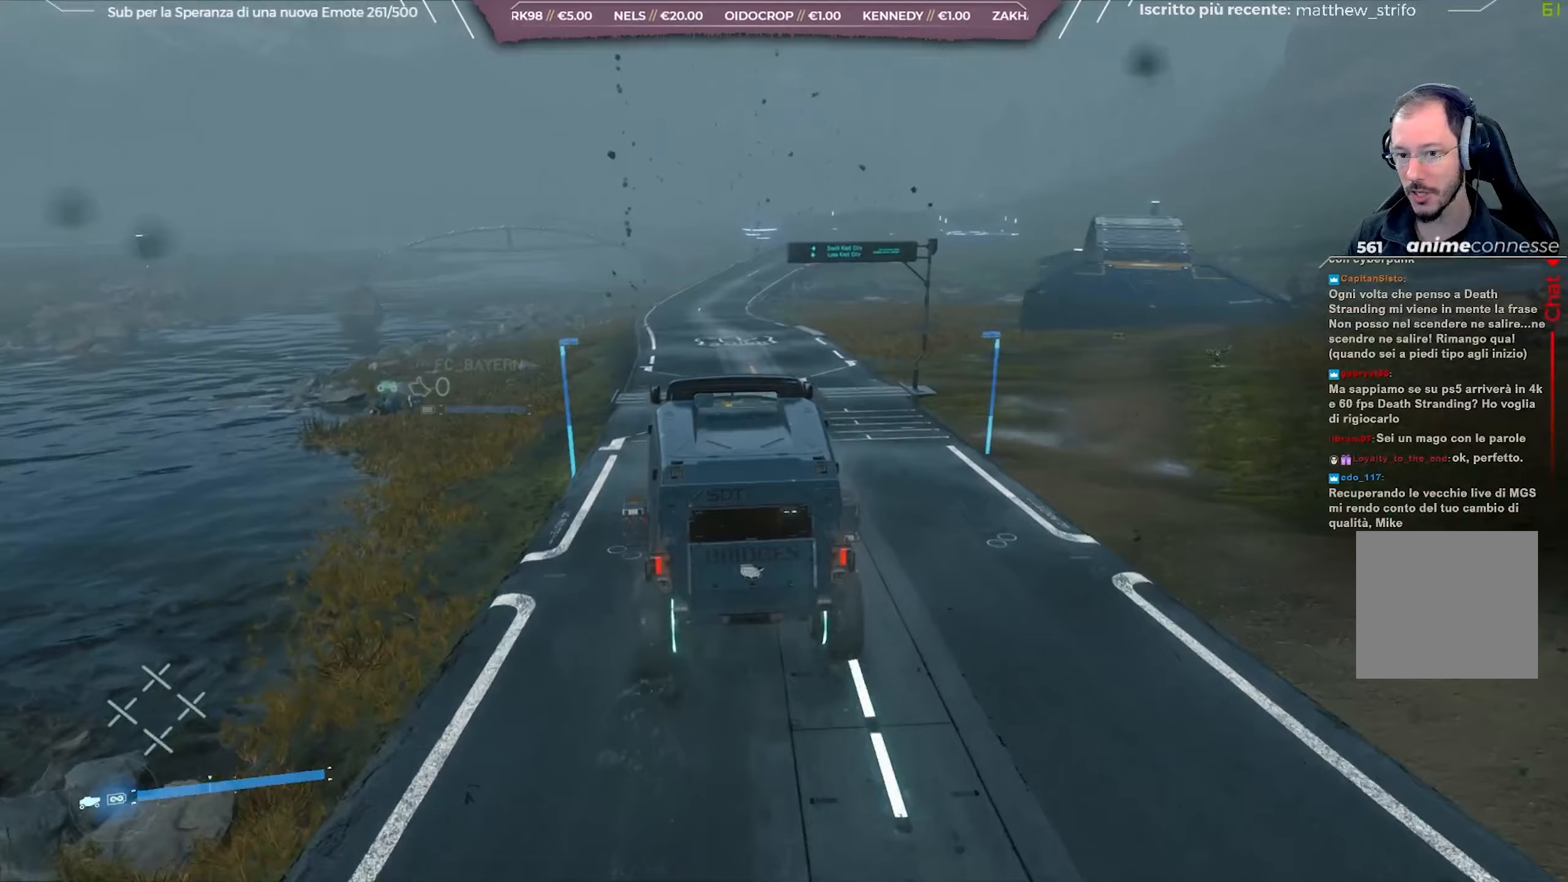
{"buttons": ["R2"], "left_stick": "center", "right_stick": "center", "events": [[17, "right_stick", "center"]]}
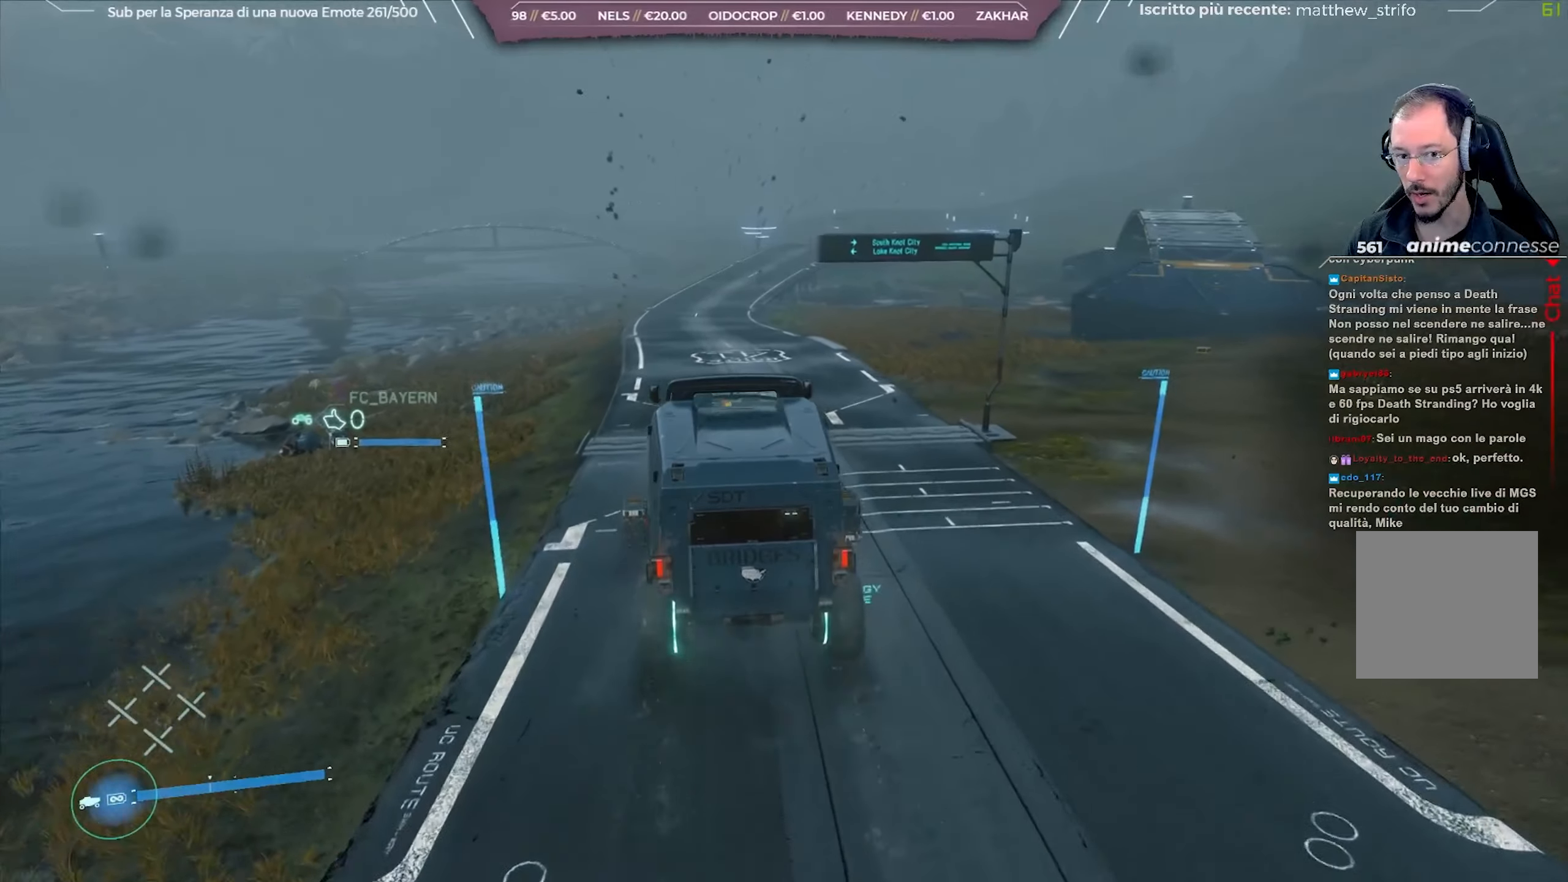
{"buttons": ["R2"], "left_stick": "center", "right_stick": "center", "events": [[300, "left_stick", "right"], [467, "left_stick", "center"]]}
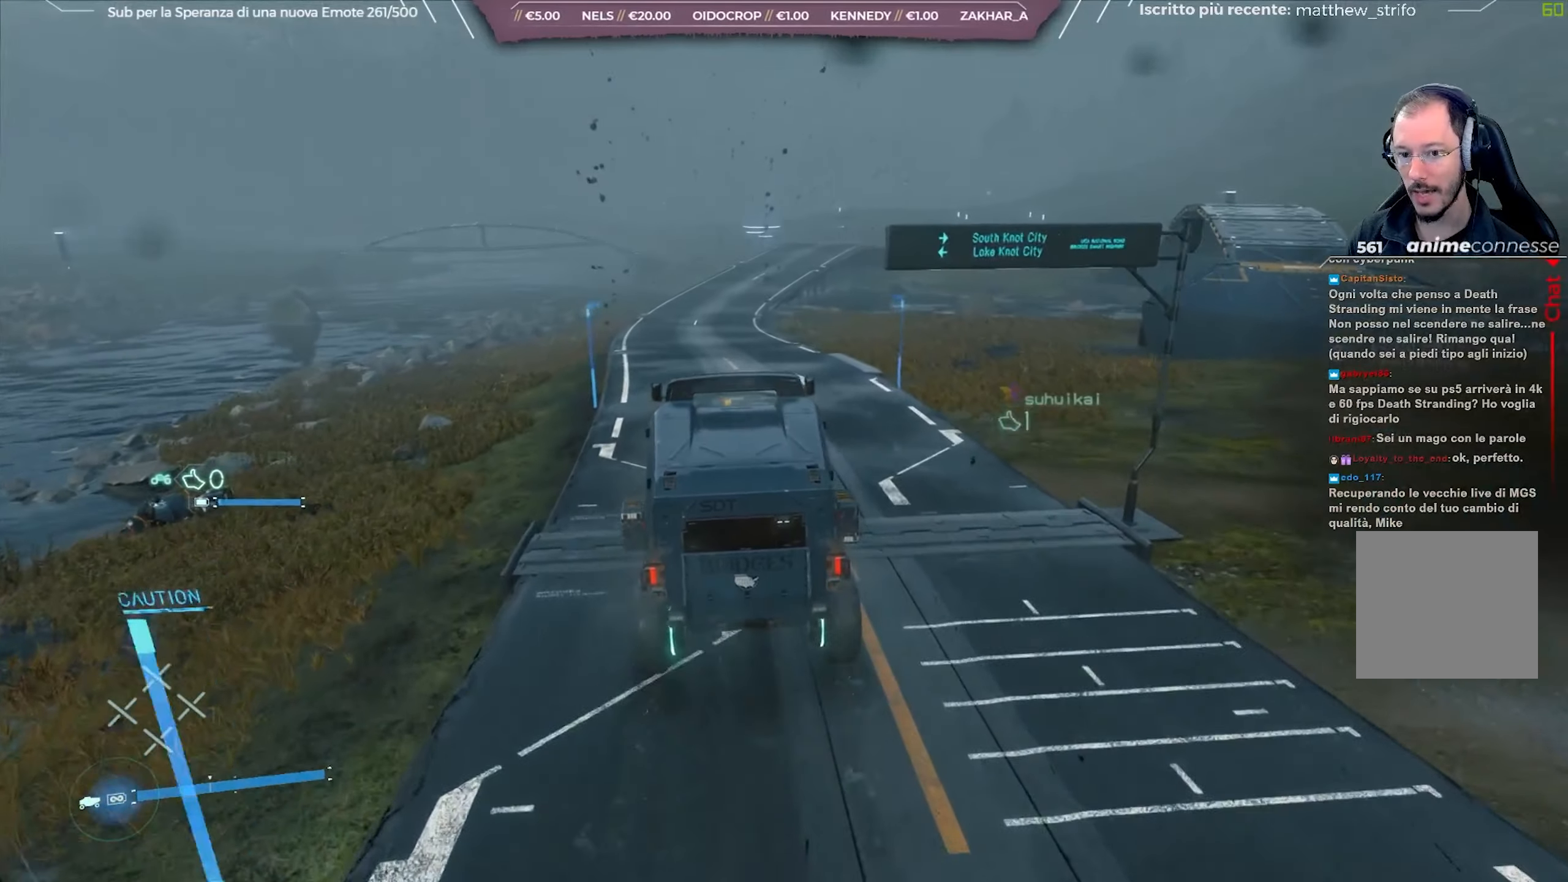
{"buttons": ["R2"], "left_stick": "left", "right_stick": "center", "events": [[17, "left_stick", "left"], [167, "left_stick", "center"], [450, "left_stick", "left"]]}
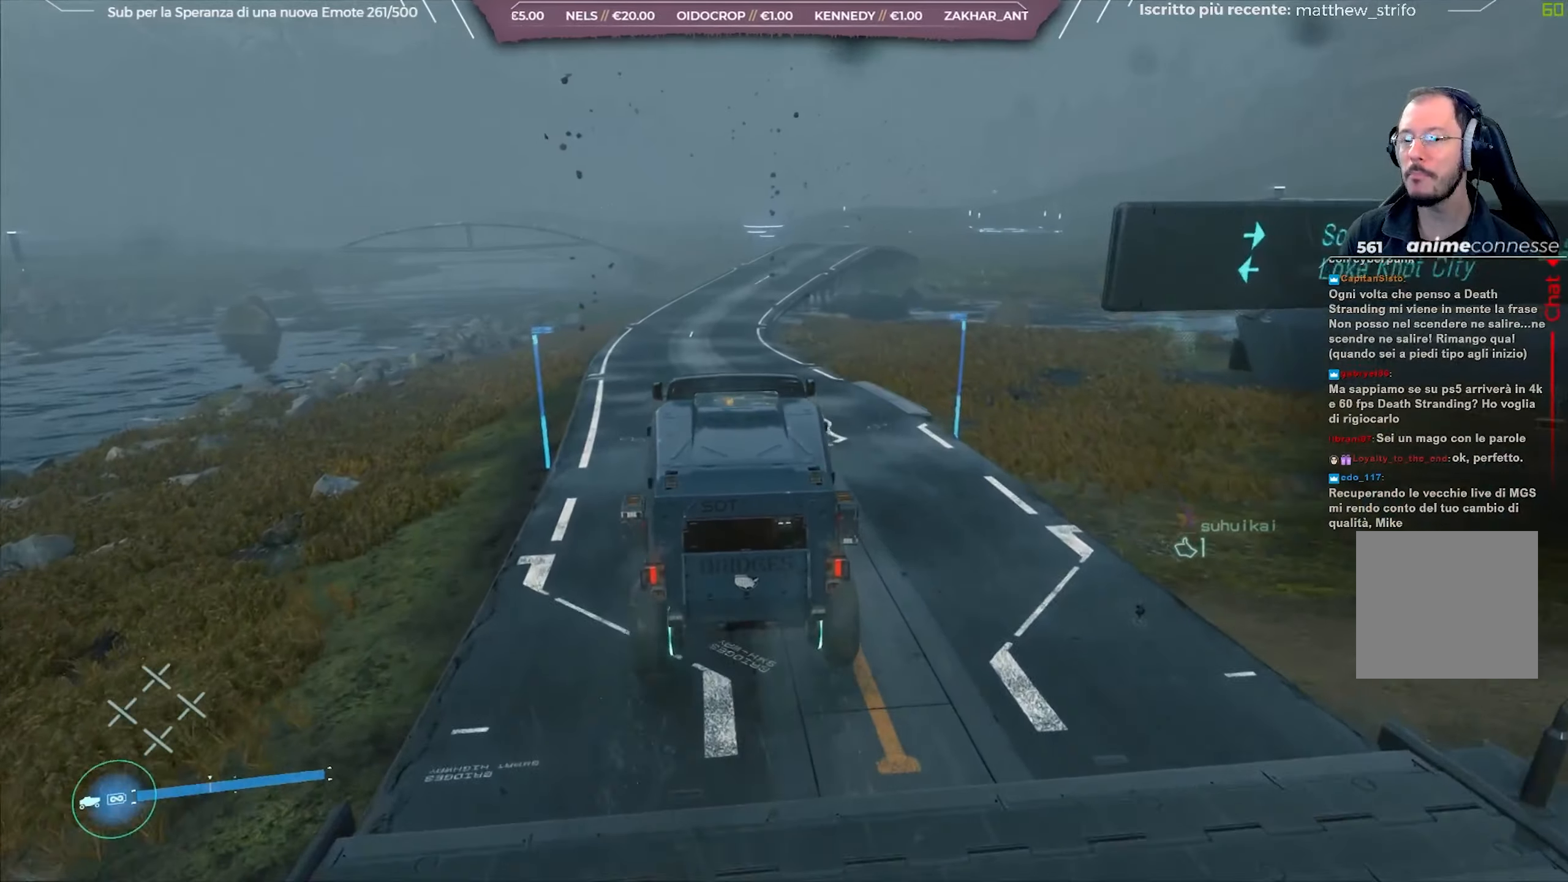
{"buttons": ["R2"], "left_stick": "center", "right_stick": "right", "events": [[83, "left_stick", "center"], [233, "left_stick", "left"], [350, "right_stick", "right"], [383, "left_stick", "center"]]}
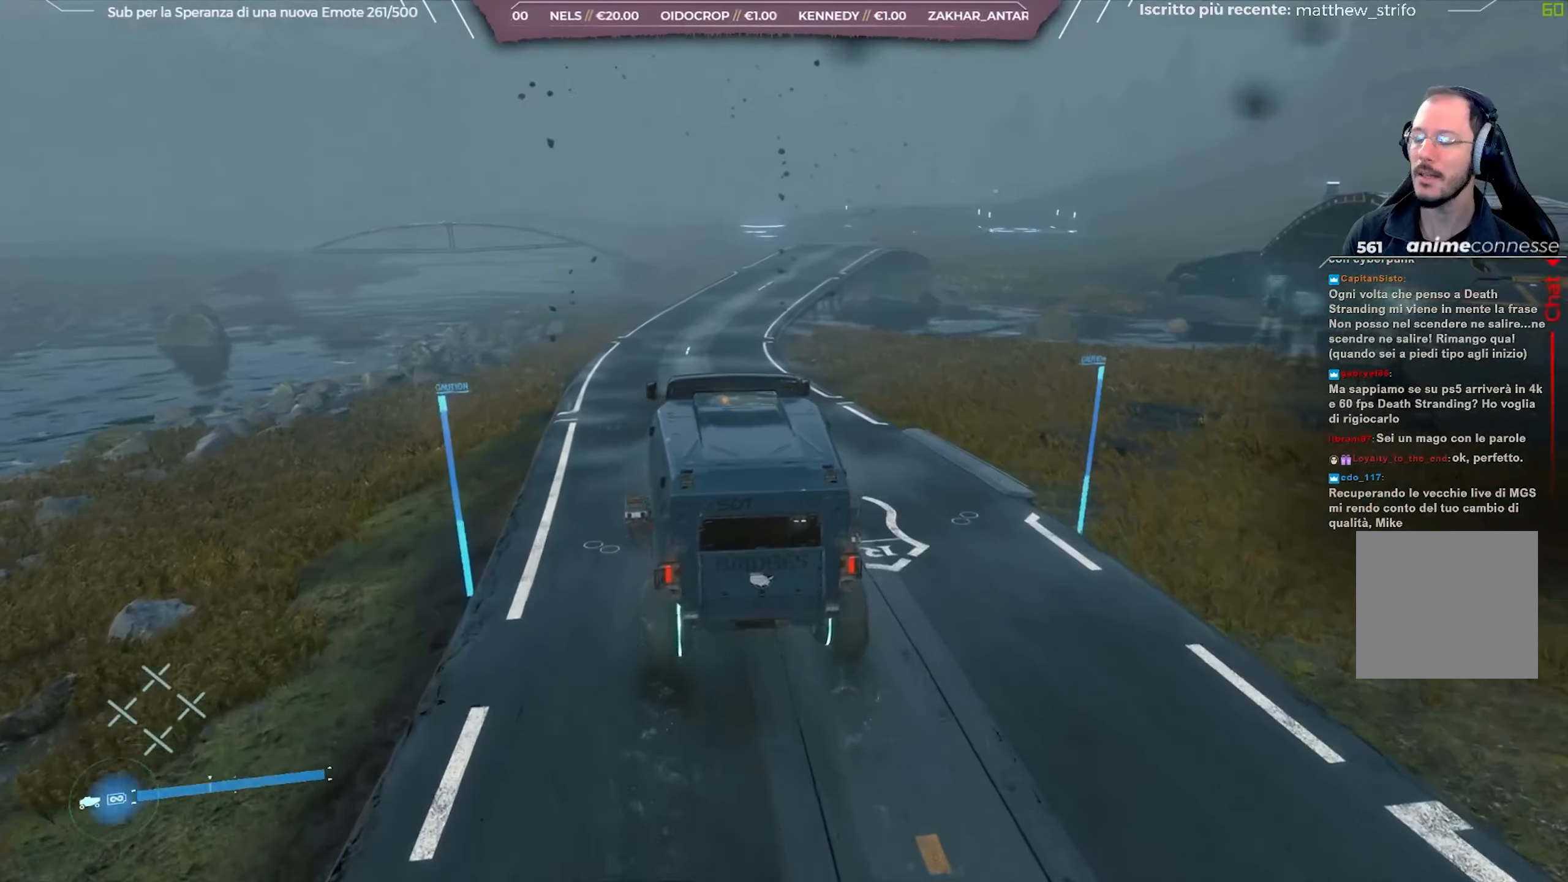
{"buttons": ["R2"], "left_stick": "center", "right_stick": "center", "events": [[17, "right_stick", "center"]]}
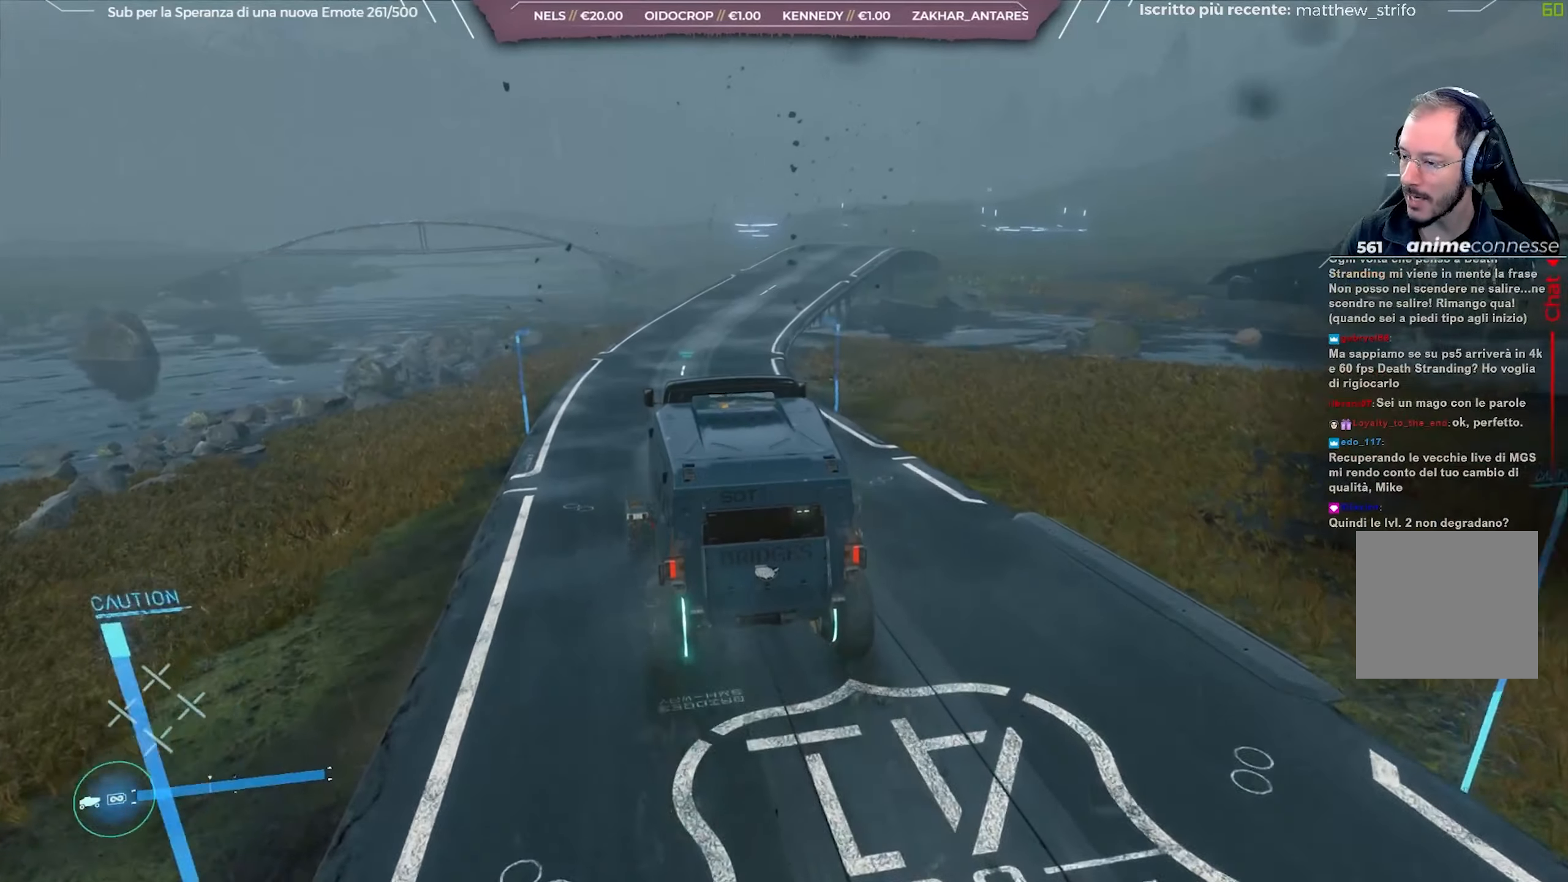
{"buttons": ["R2"], "left_stick": "center", "right_stick": "center", "events": [[33, "left_stick", "down-right"], [100, "left_stick", "center"]]}
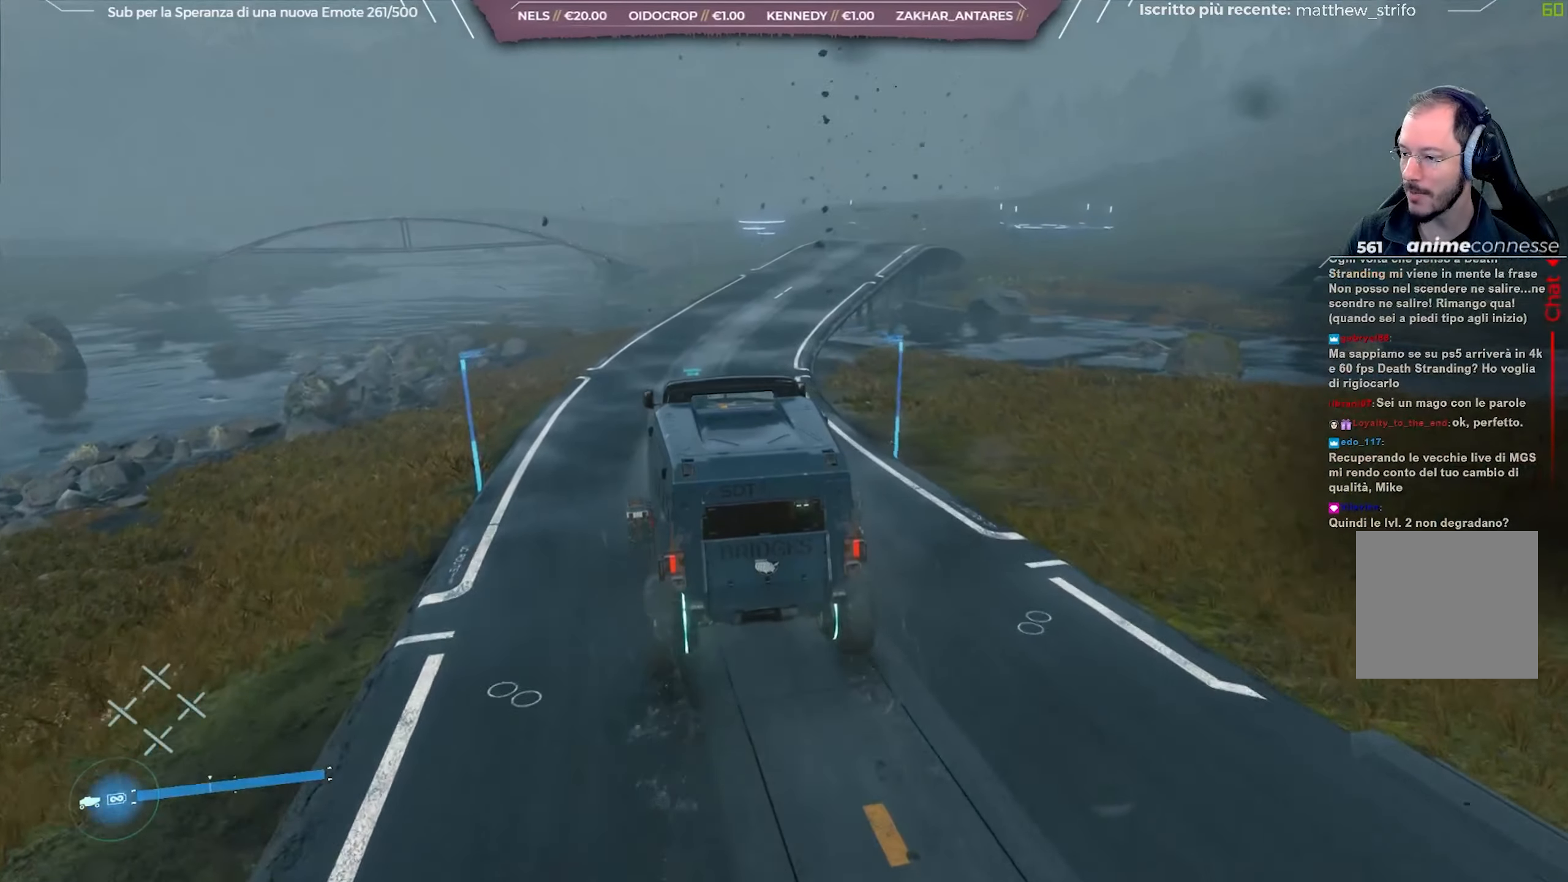
{"buttons": ["R2"], "left_stick": "right", "right_stick": "center", "events": [[400, "left_stick", "right"]]}
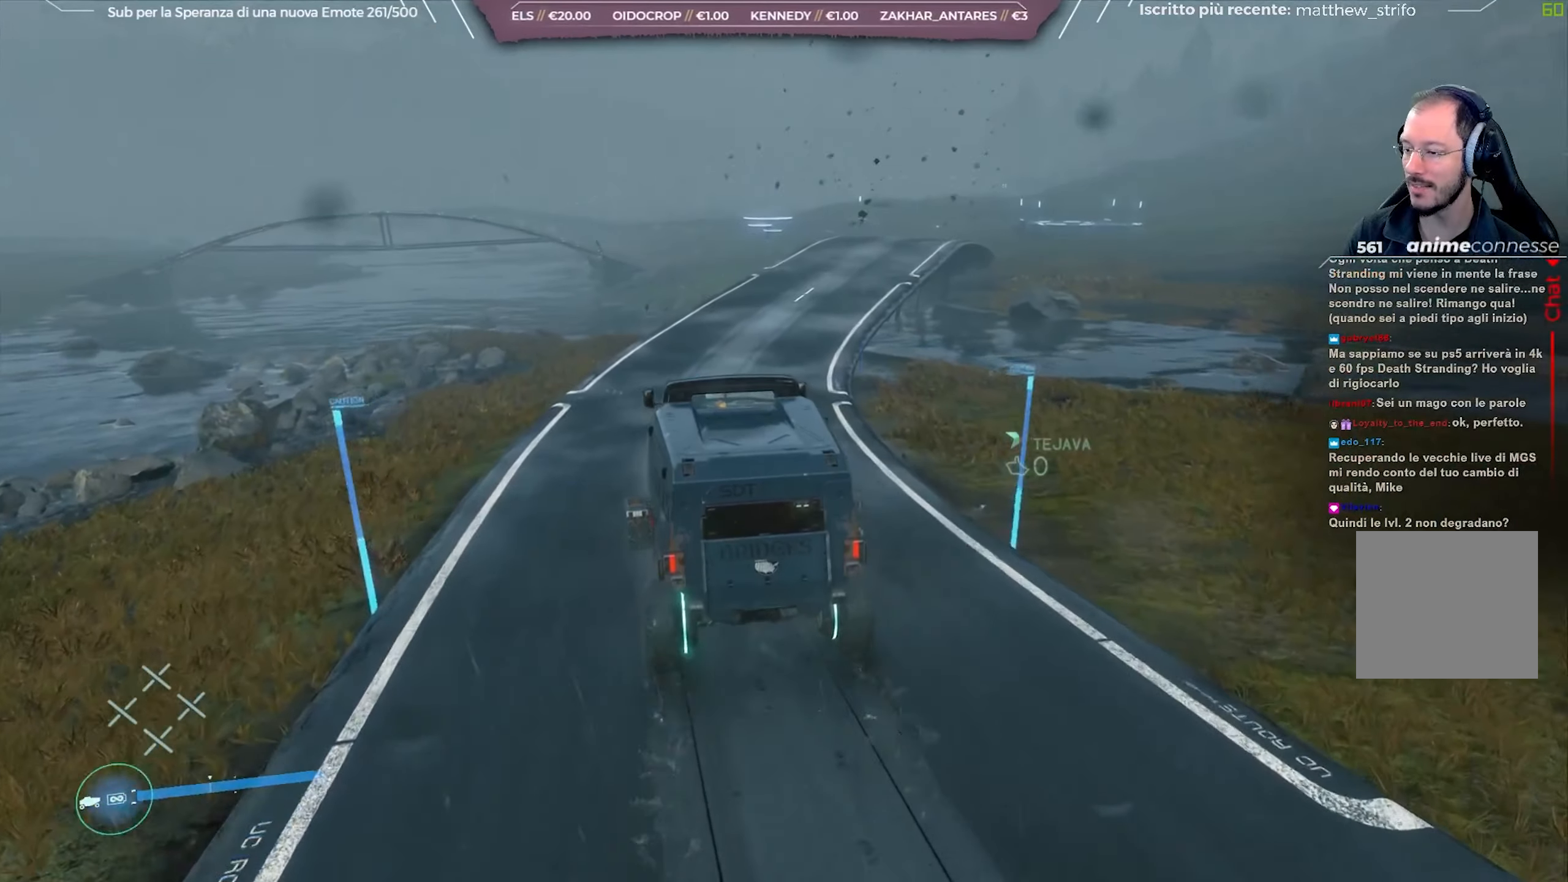
{"buttons": ["R2"], "left_stick": "right", "right_stick": "right", "events": [[17, "right_stick", "right"], [100, "left_stick", "center"], [200, "left_stick", "right"], [200, "right_stick", "center"], [367, "right_stick", "right"]]}
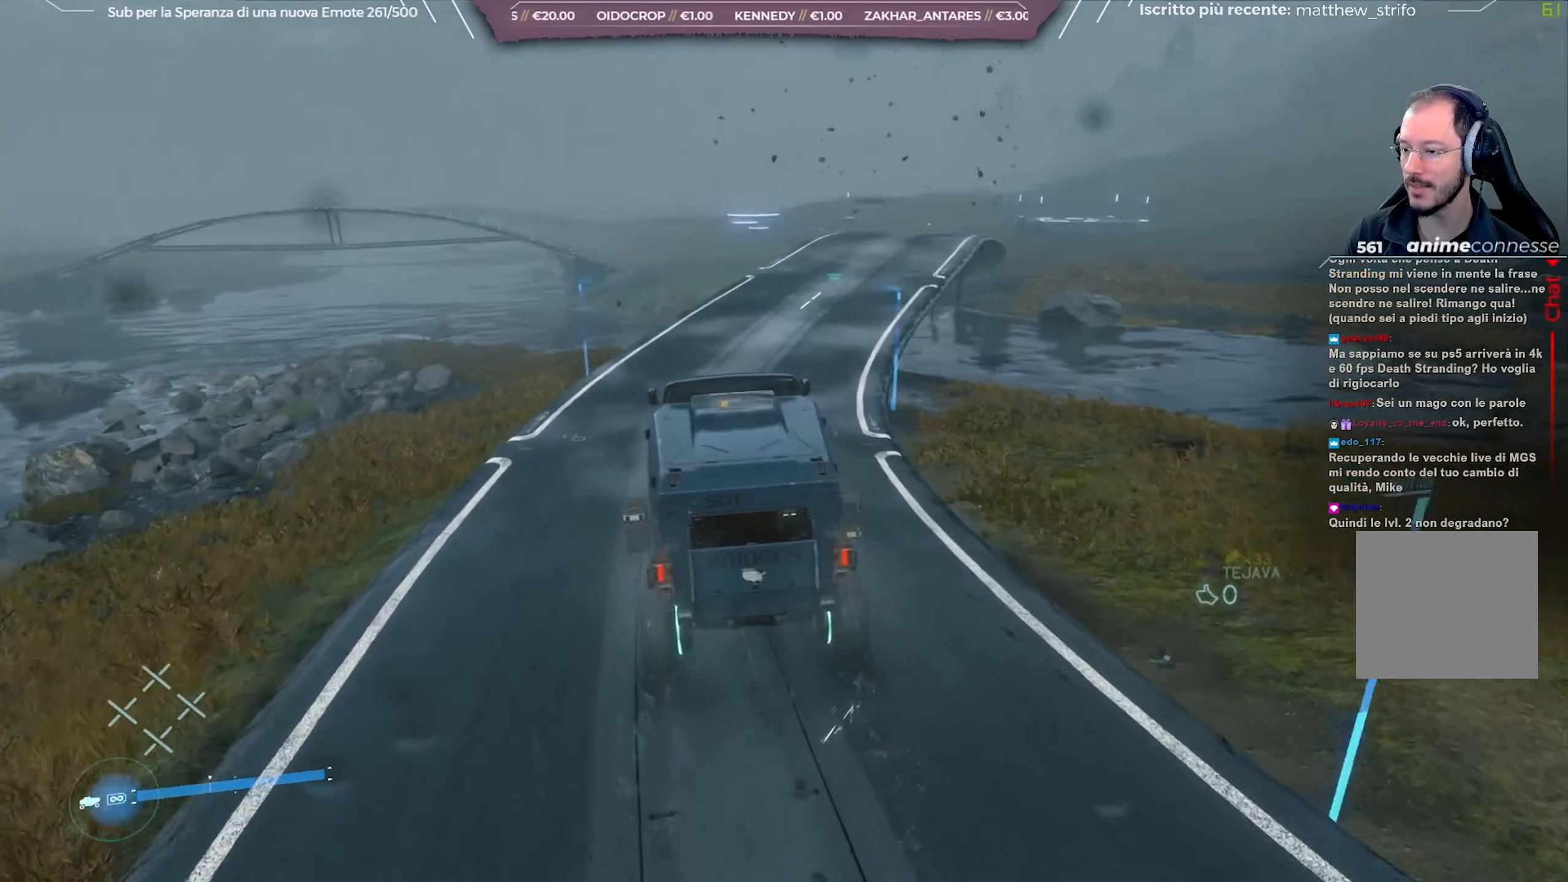
{"buttons": ["R2"], "left_stick": "right", "right_stick": "center", "events": [[117, "right_stick", "center"], [267, "left_stick", "center"], [317, "left_stick", "left"], [400, "left_stick", "center"], [467, "left_stick", "right"]]}
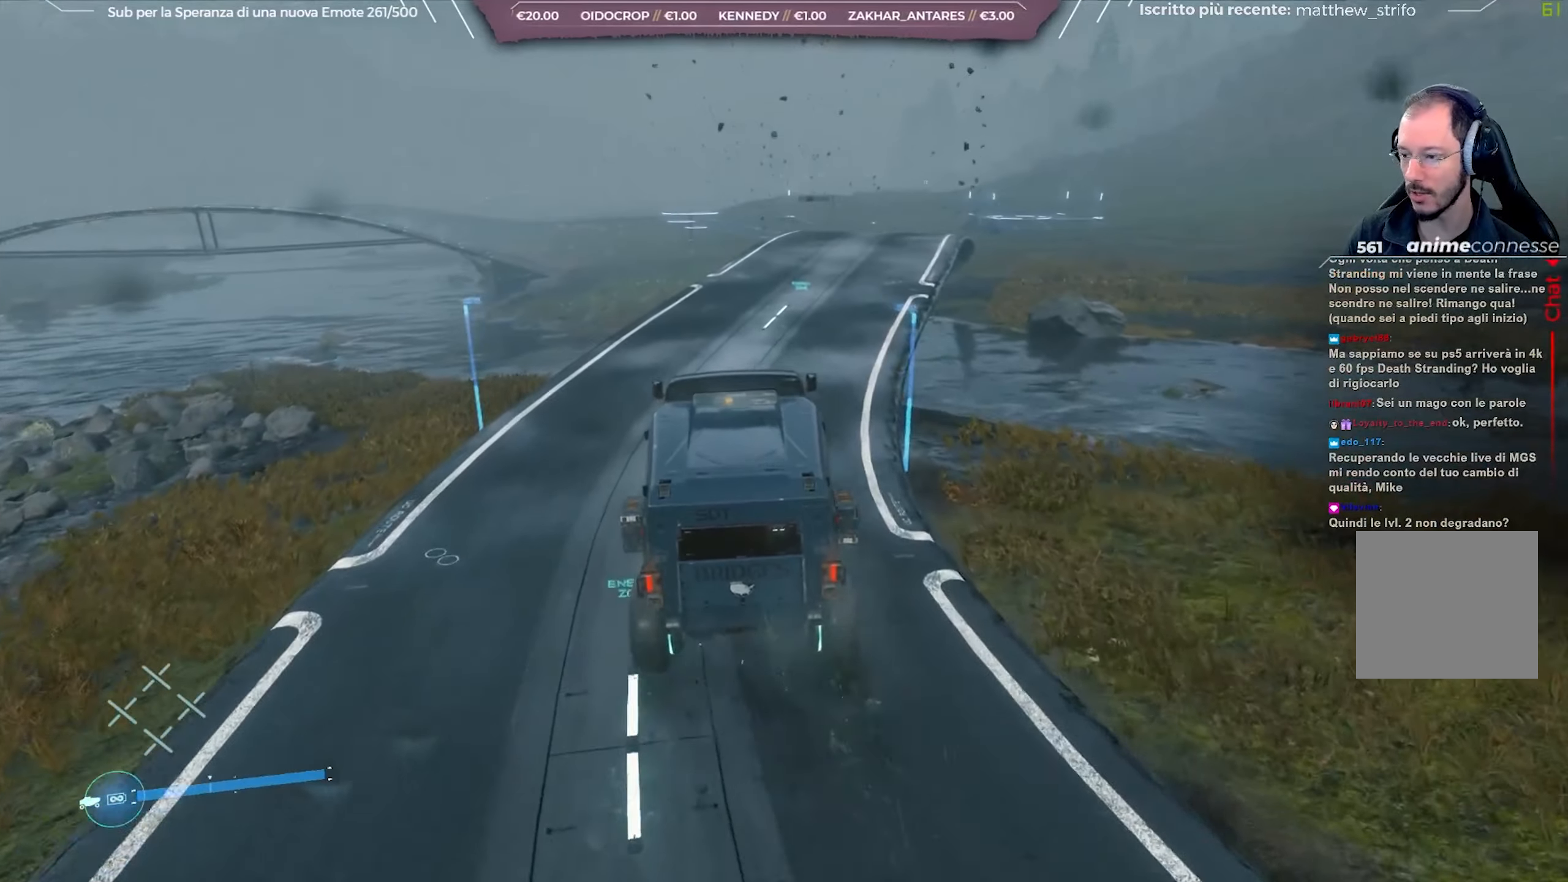
{"buttons": ["R2"], "left_stick": "center", "right_stick": "center", "events": [[183, "left_stick", "center"]]}